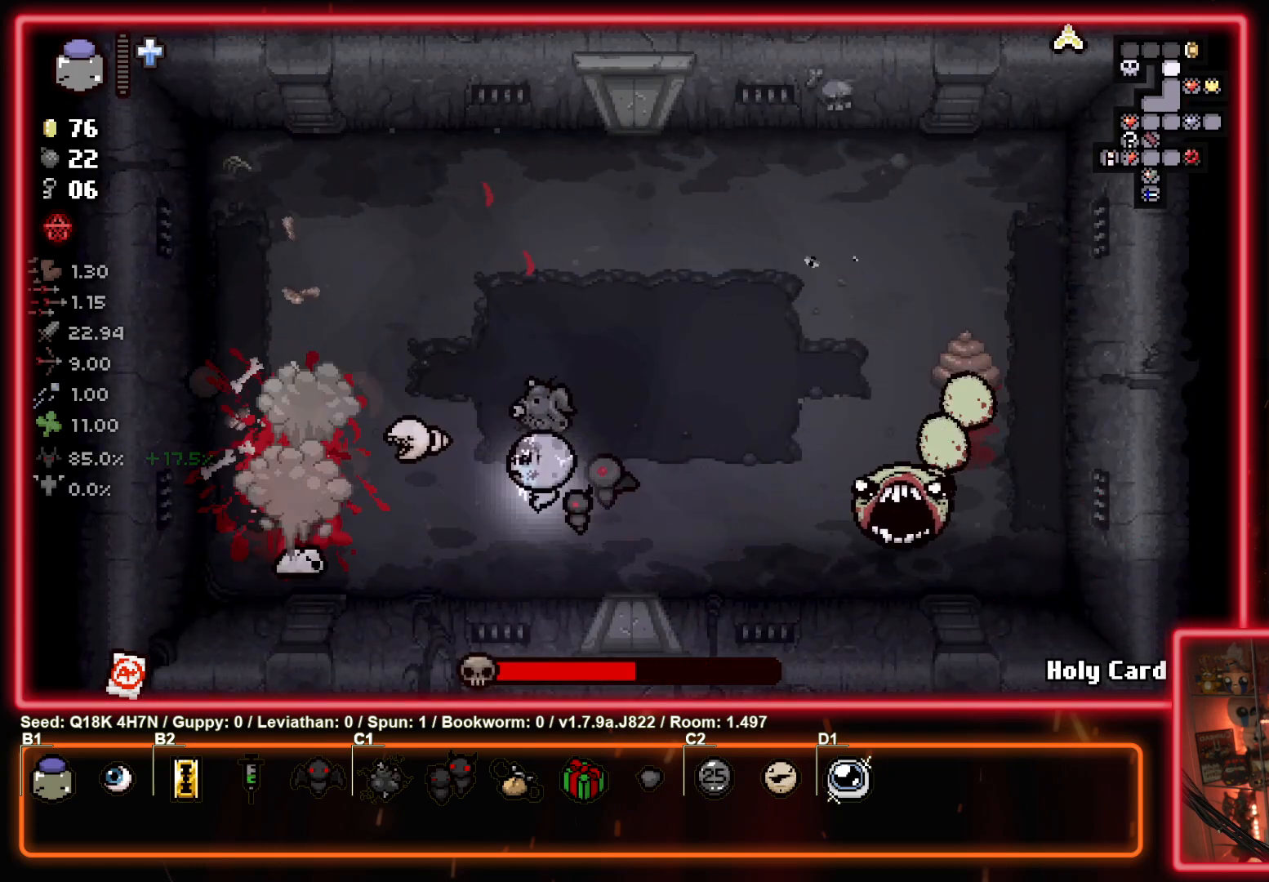
Gameplay with a controller (PlayStation layout); each line is a JSON object with the inputs held at the frame after it. "events" lists button and stick changes between this image and that frame as [ms after this image, input, new state], when the widget could be followed in between. Not read: right_stick.
{"buttons": [], "left_stick": "up", "events": [[50, "left_stick", "up"], [167, "left_stick", "up-right"], [300, "left_stick", "up"], [350, "SQUARE", "up"]]}
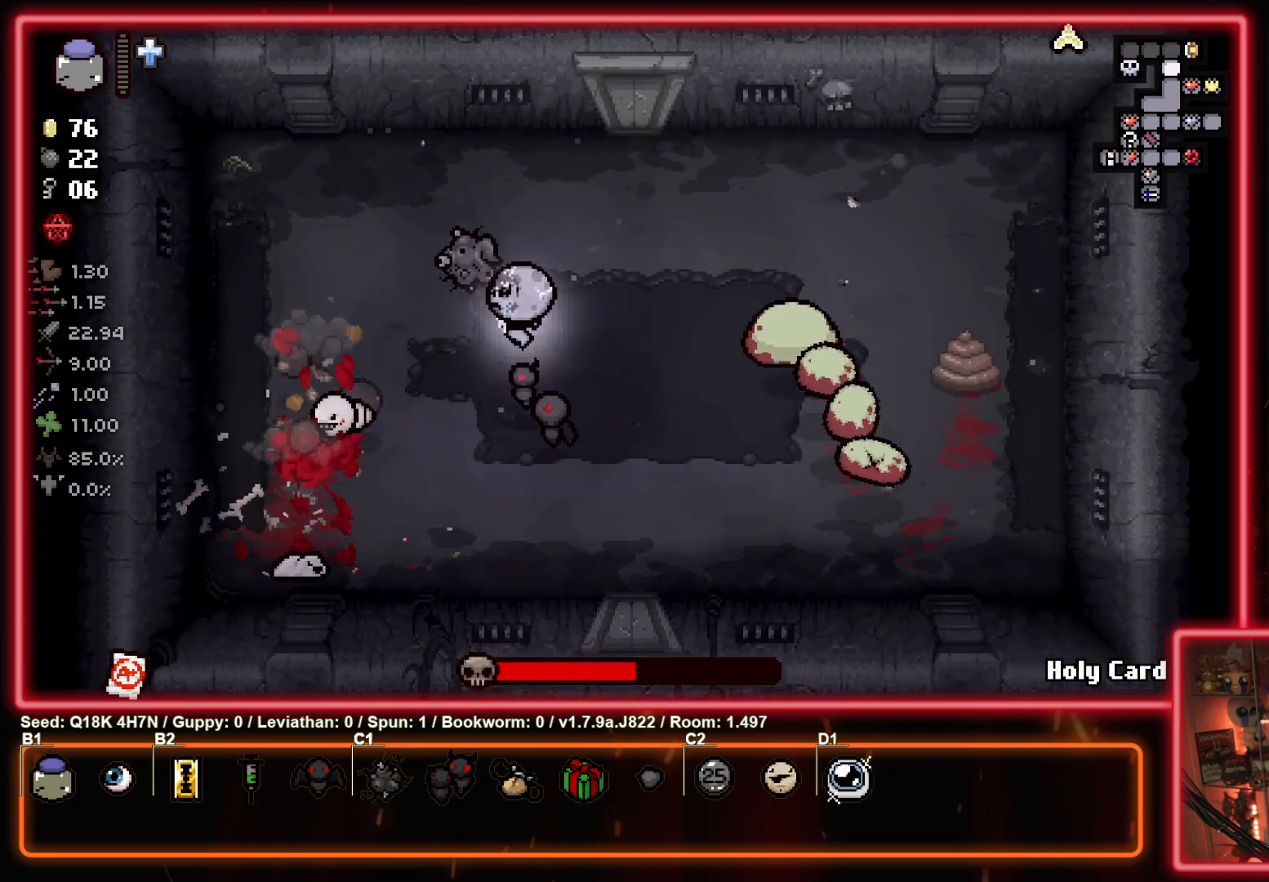
{"buttons": [], "left_stick": "down-right", "events": [[83, "left_stick", "left"], [150, "left_stick", "down"], [233, "left_stick", "down-right"]]}
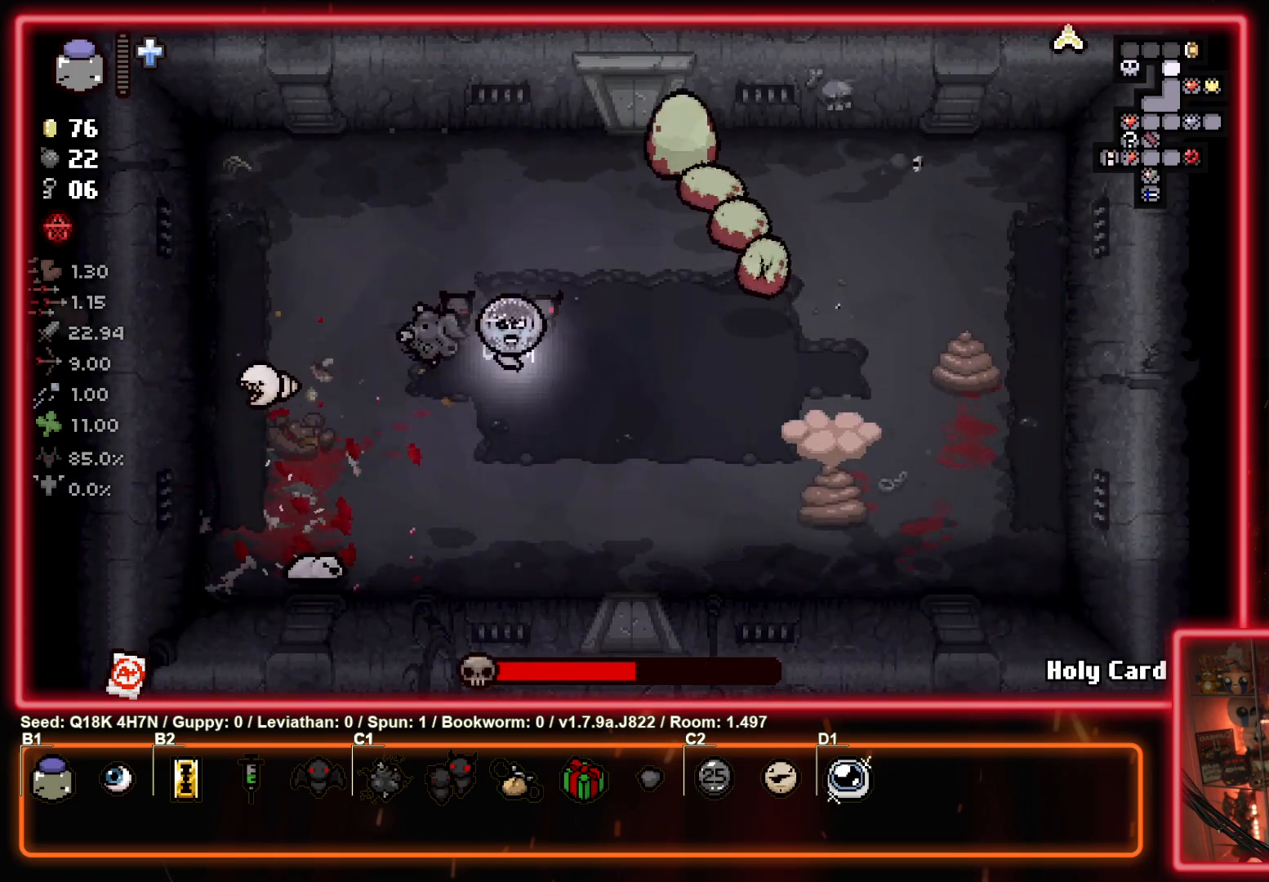
{"buttons": [], "left_stick": "right", "events": [[67, "TRIANGLE", "down"], [300, "left_stick", "right"], [317, "TRIANGLE", "up"]]}
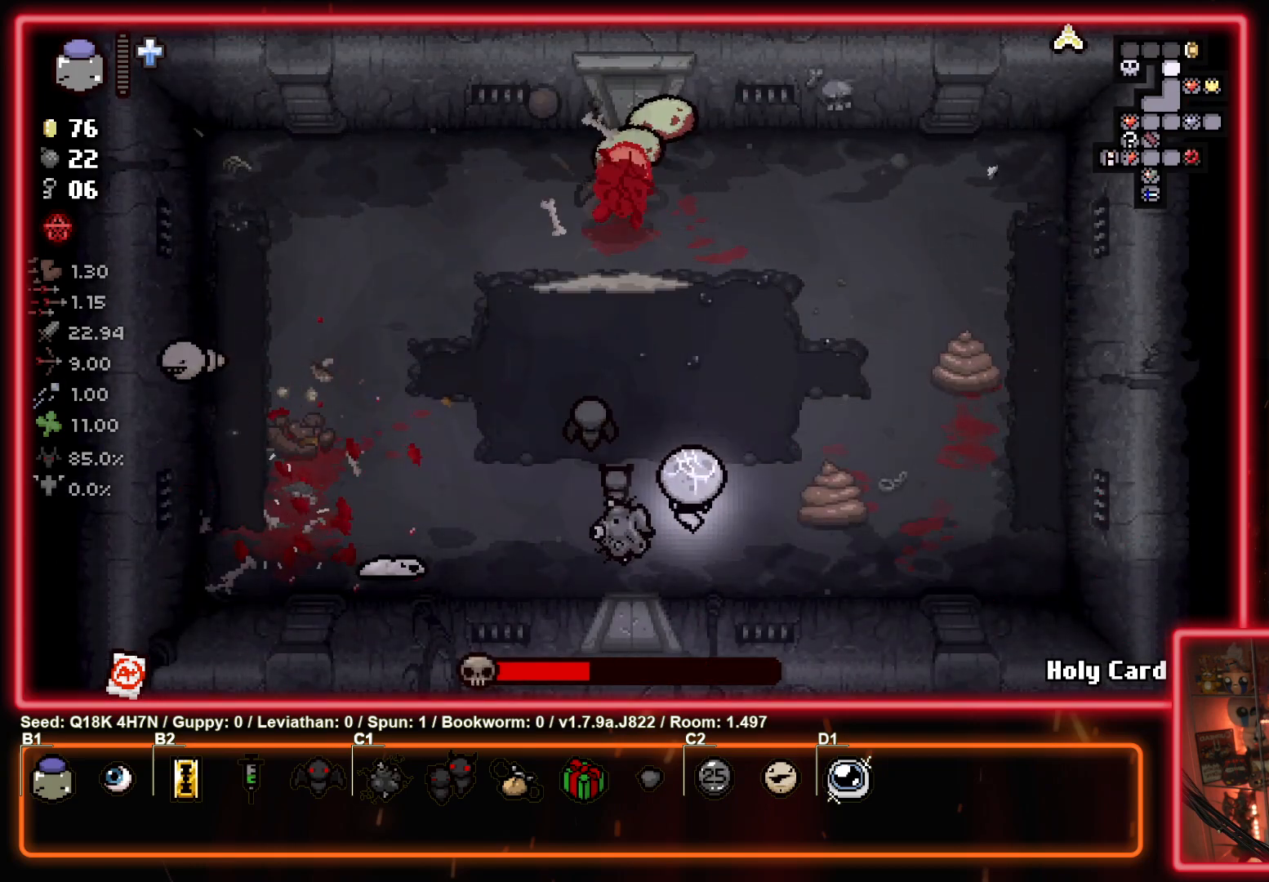
{"buttons": ["SQUARE"], "left_stick": "down-right", "events": [[167, "SQUARE", "down"], [233, "left_stick", "center"], [333, "left_stick", "left"], [467, "left_stick", "down-right"]]}
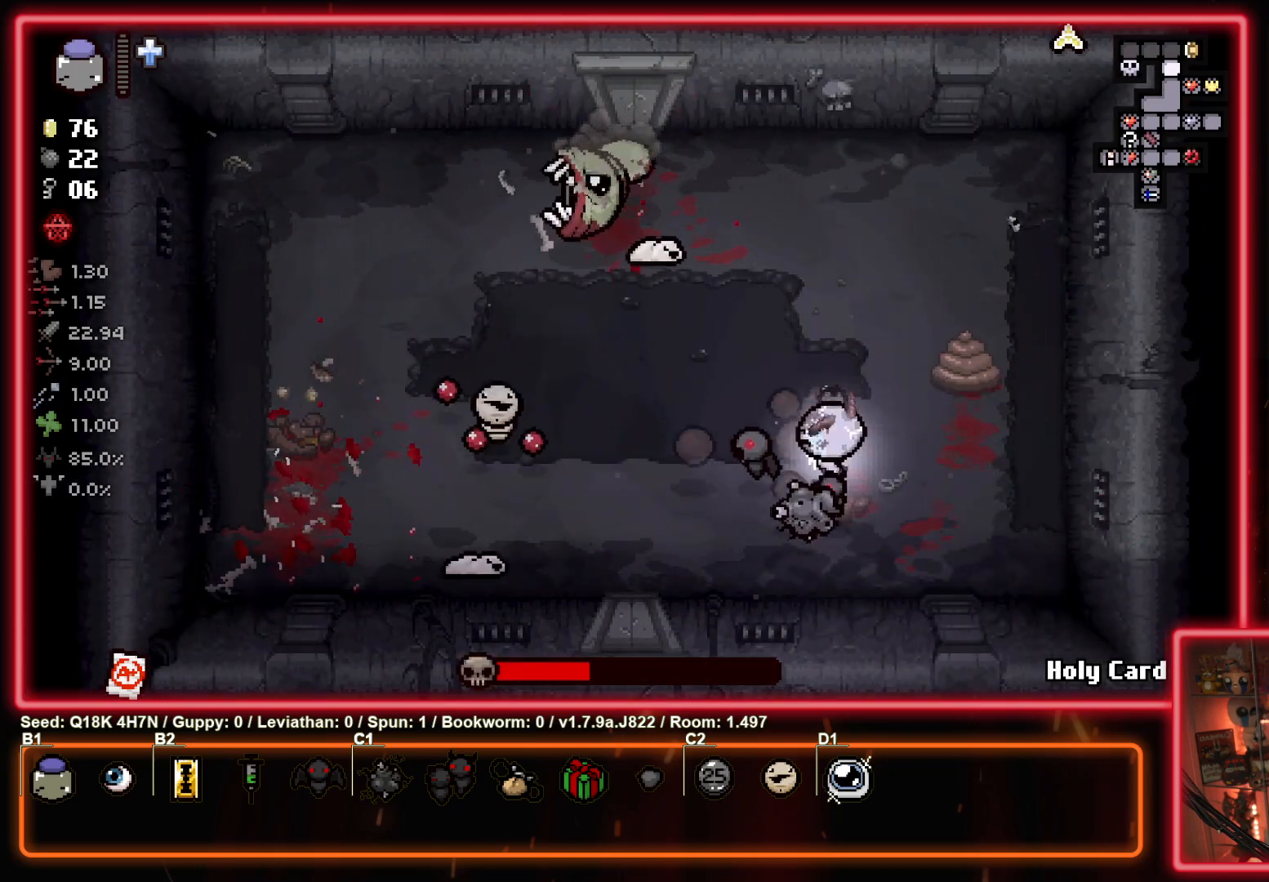
{"buttons": ["SQUARE"], "left_stick": "center", "events": [[250, "left_stick", "center"], [383, "left_stick", "left"], [500, "left_stick", "center"]]}
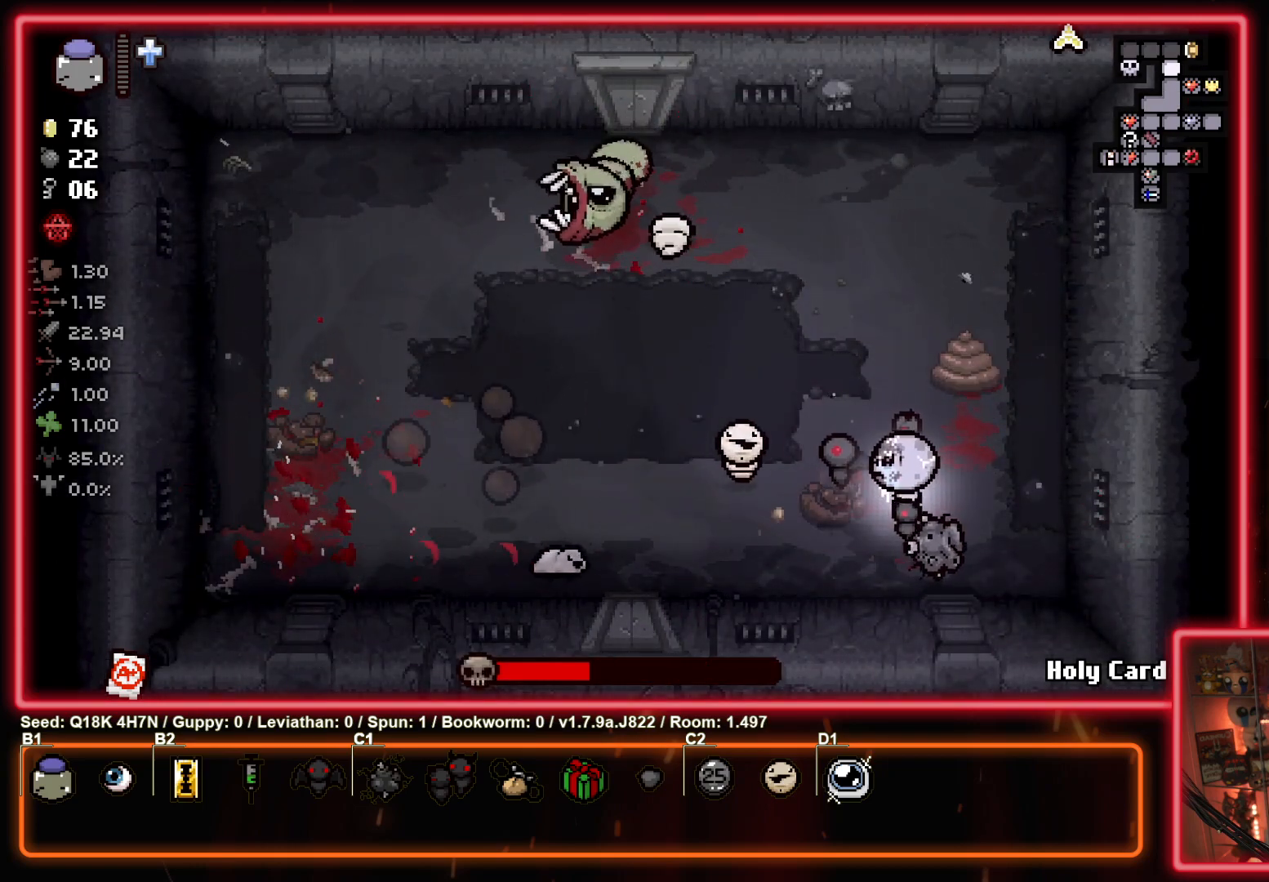
{"buttons": [], "left_stick": "up-left", "events": [[17, "left_stick", "right"], [83, "SQUARE", "up"], [167, "left_stick", "up-right"], [283, "left_stick", "up"], [467, "left_stick", "up-left"]]}
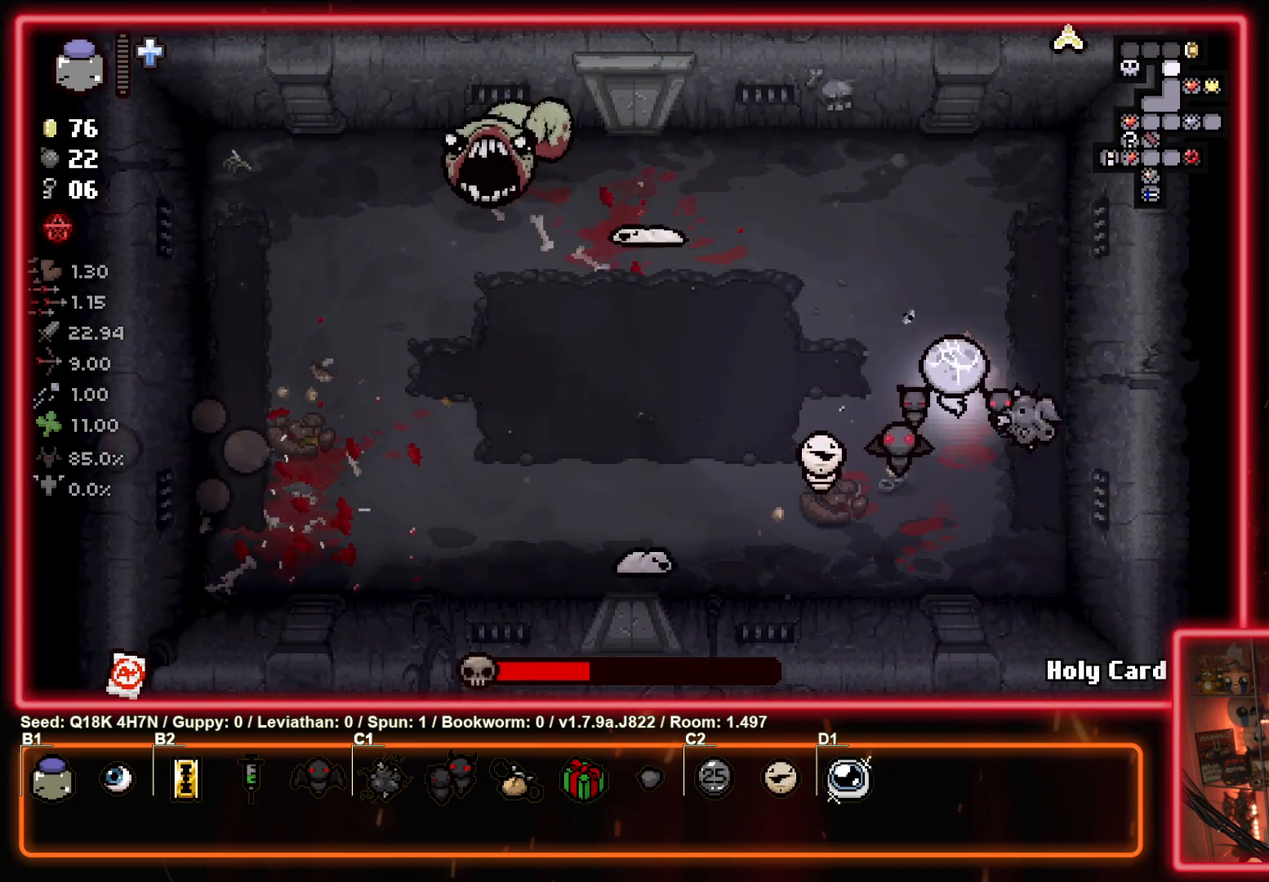
{"buttons": [], "left_stick": "up-left", "events": [[50, "SQUARE", "down"], [200, "left_stick", "down"], [267, "left_stick", "right"], [283, "SQUARE", "up"], [483, "left_stick", "up-left"]]}
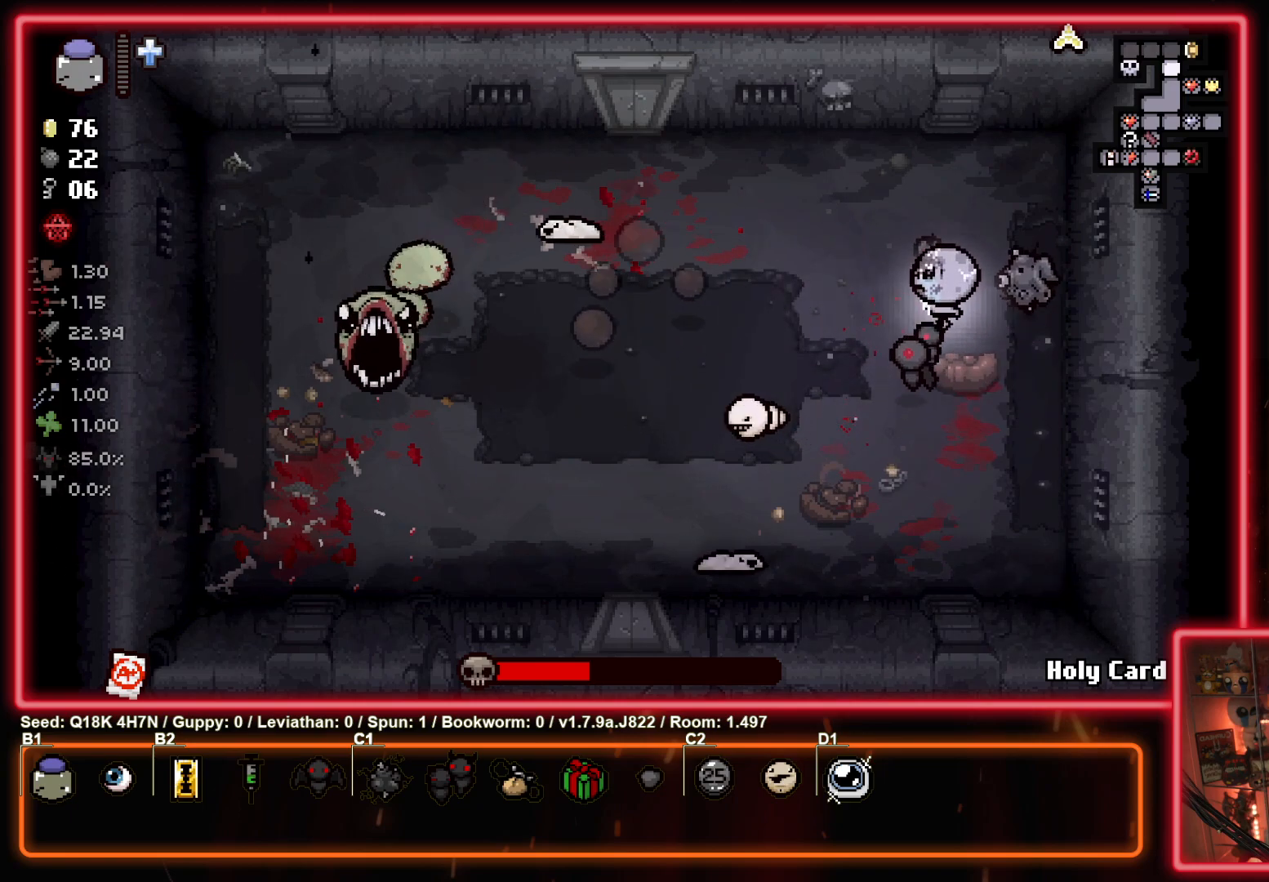
{"buttons": ["CROSS"], "left_stick": "left", "events": [[50, "left_stick", "left"], [200, "CROSS", "down"], [250, "left_stick", "center"], [383, "left_stick", "left"]]}
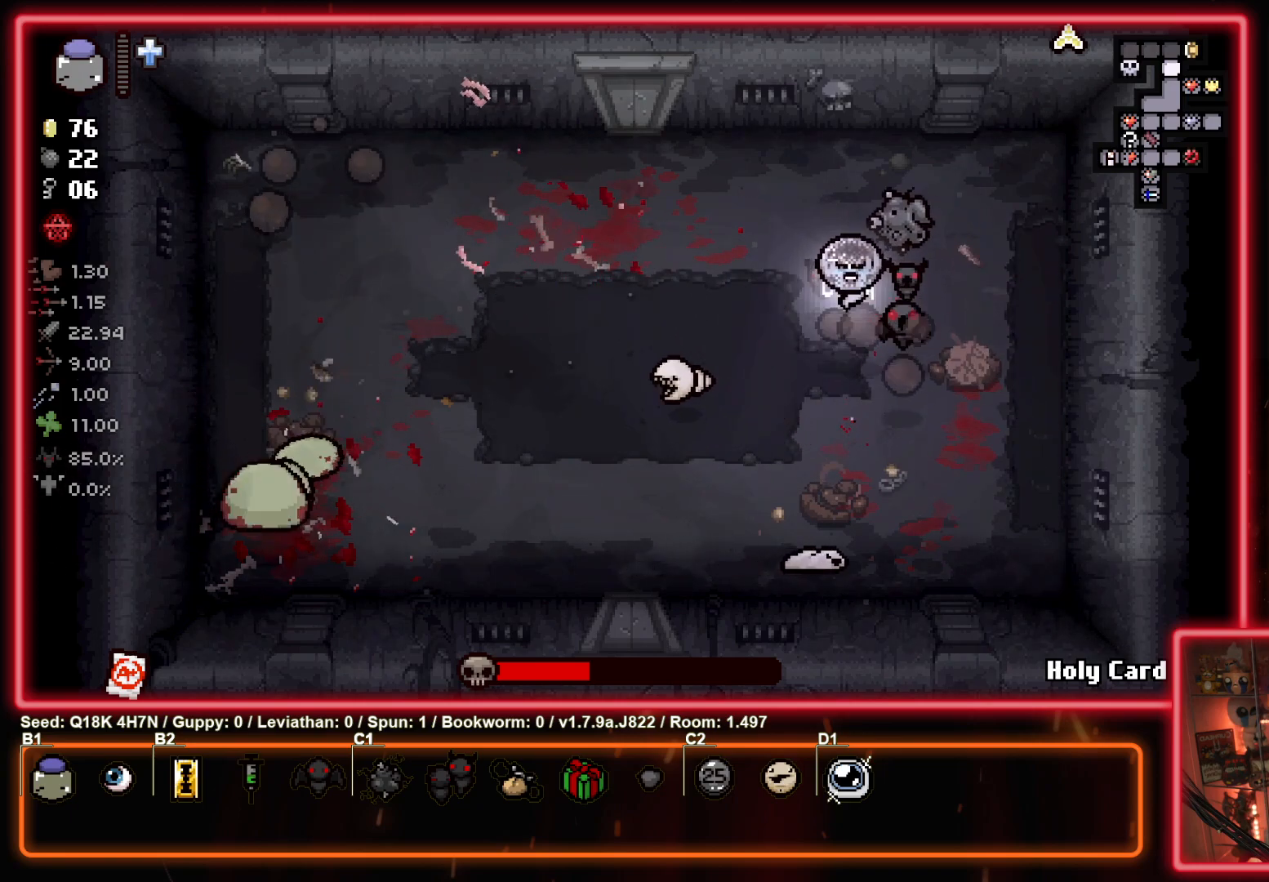
{"buttons": [], "left_stick": "left", "events": [[17, "left_stick", "center"], [233, "left_stick", "up-left"], [250, "CROSS", "up"], [350, "left_stick", "left"]]}
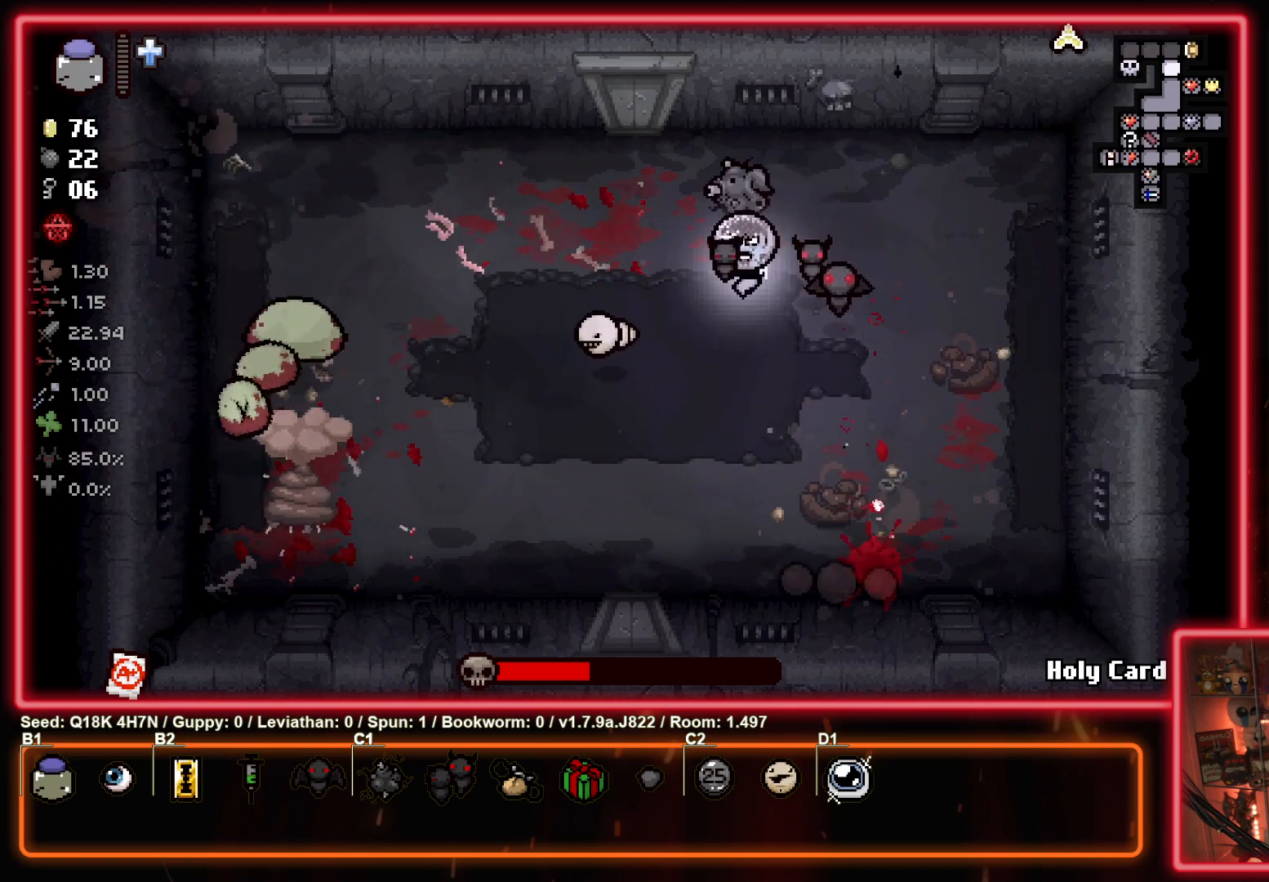
{"buttons": ["SQUARE"], "left_stick": "up-right", "events": [[50, "left_stick", "center"], [133, "SQUARE", "down"], [267, "left_stick", "up"], [400, "left_stick", "up-right"]]}
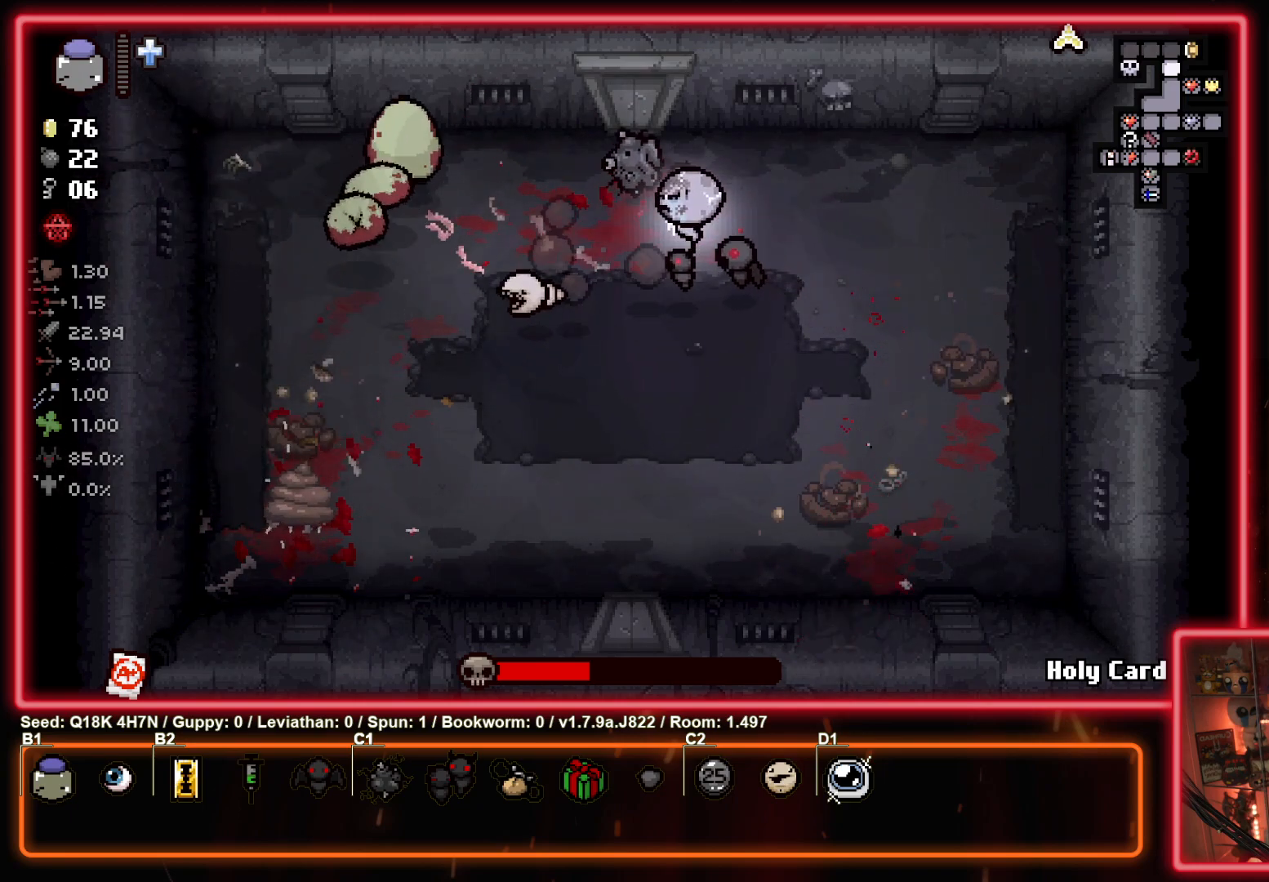
{"buttons": [], "left_stick": "up-left", "events": [[217, "left_stick", "down-right"], [250, "SQUARE", "up"], [417, "left_stick", "left"], [467, "left_stick", "up-left"]]}
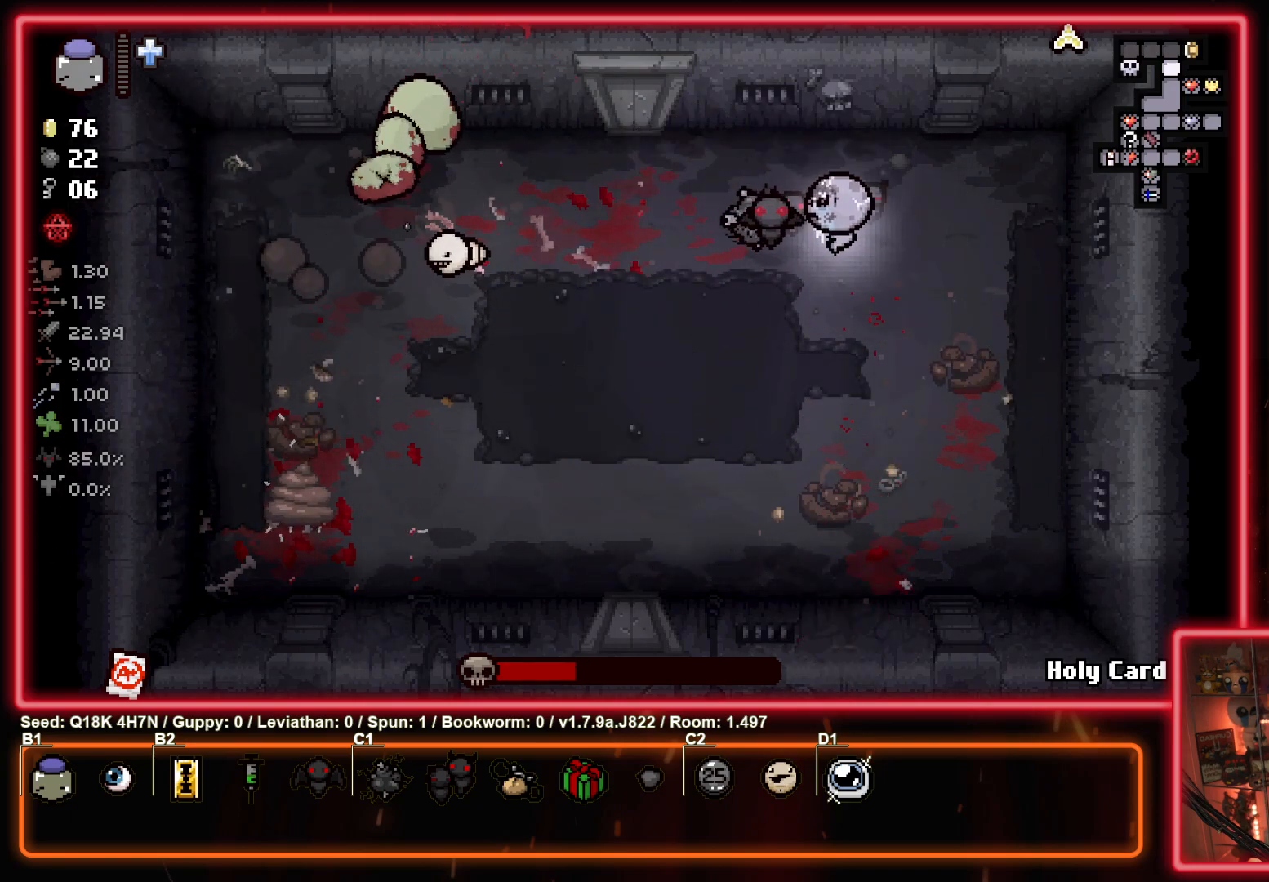
{"buttons": ["SQUARE"], "left_stick": "down-right", "events": [[83, "SQUARE", "down"], [150, "left_stick", "center"], [233, "left_stick", "right"], [350, "left_stick", "down-right"]]}
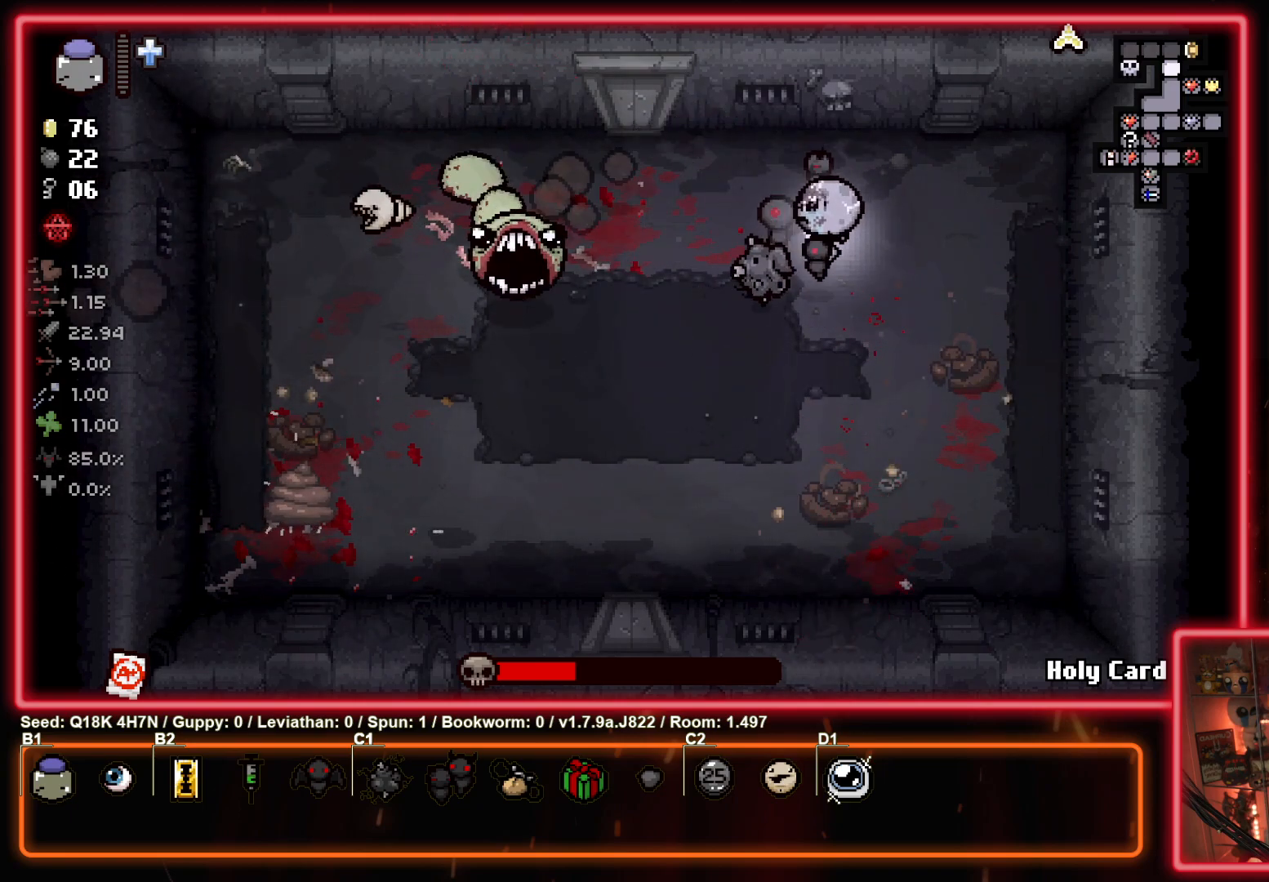
{"buttons": ["SQUARE"], "left_stick": "down-right", "events": [[133, "SQUARE", "up"], [150, "left_stick", "down"], [267, "left_stick", "down-left"], [350, "SQUARE", "down"], [433, "left_stick", "down-right"]]}
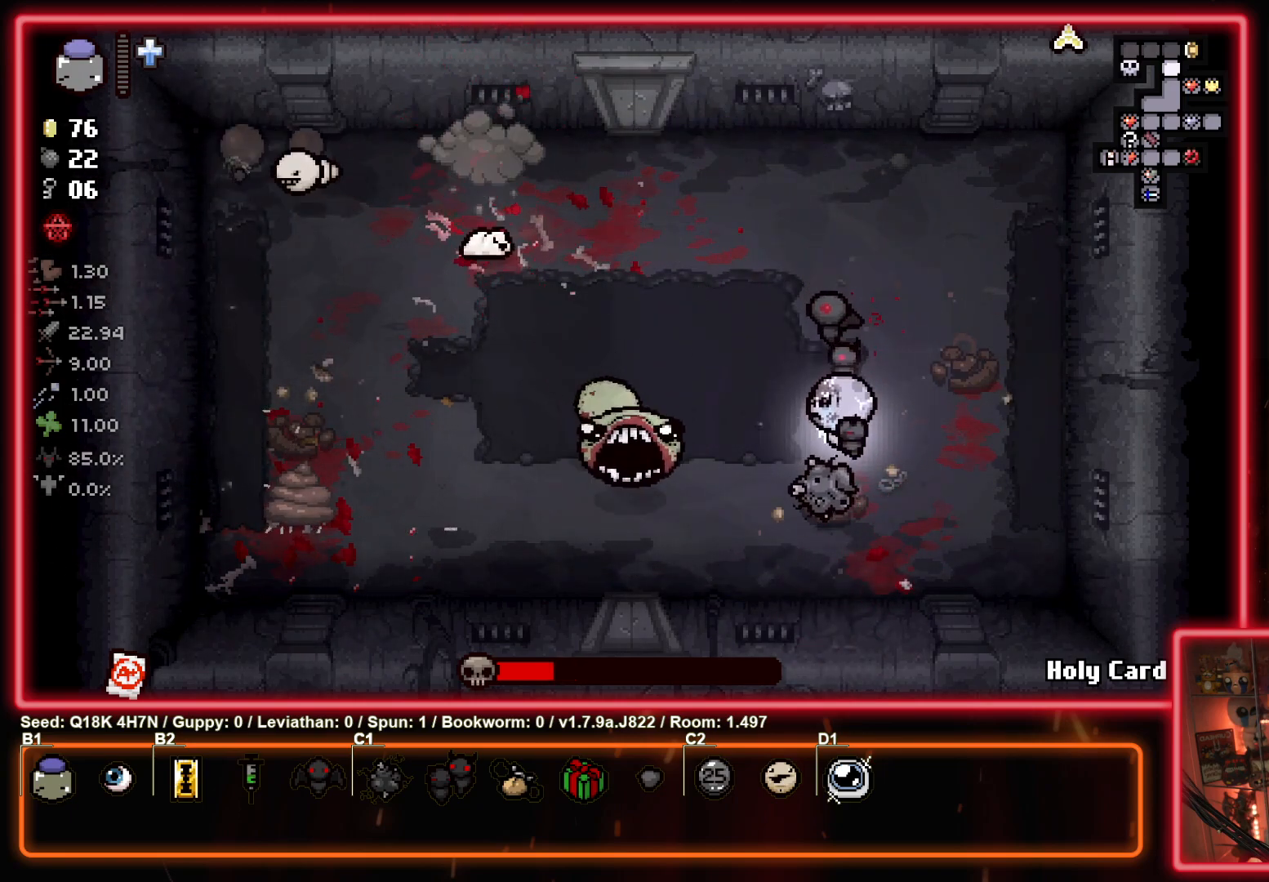
{"buttons": [], "left_stick": "up-right", "events": [[183, "left_stick", "right"], [283, "left_stick", "up-right"], [383, "SQUARE", "up"]]}
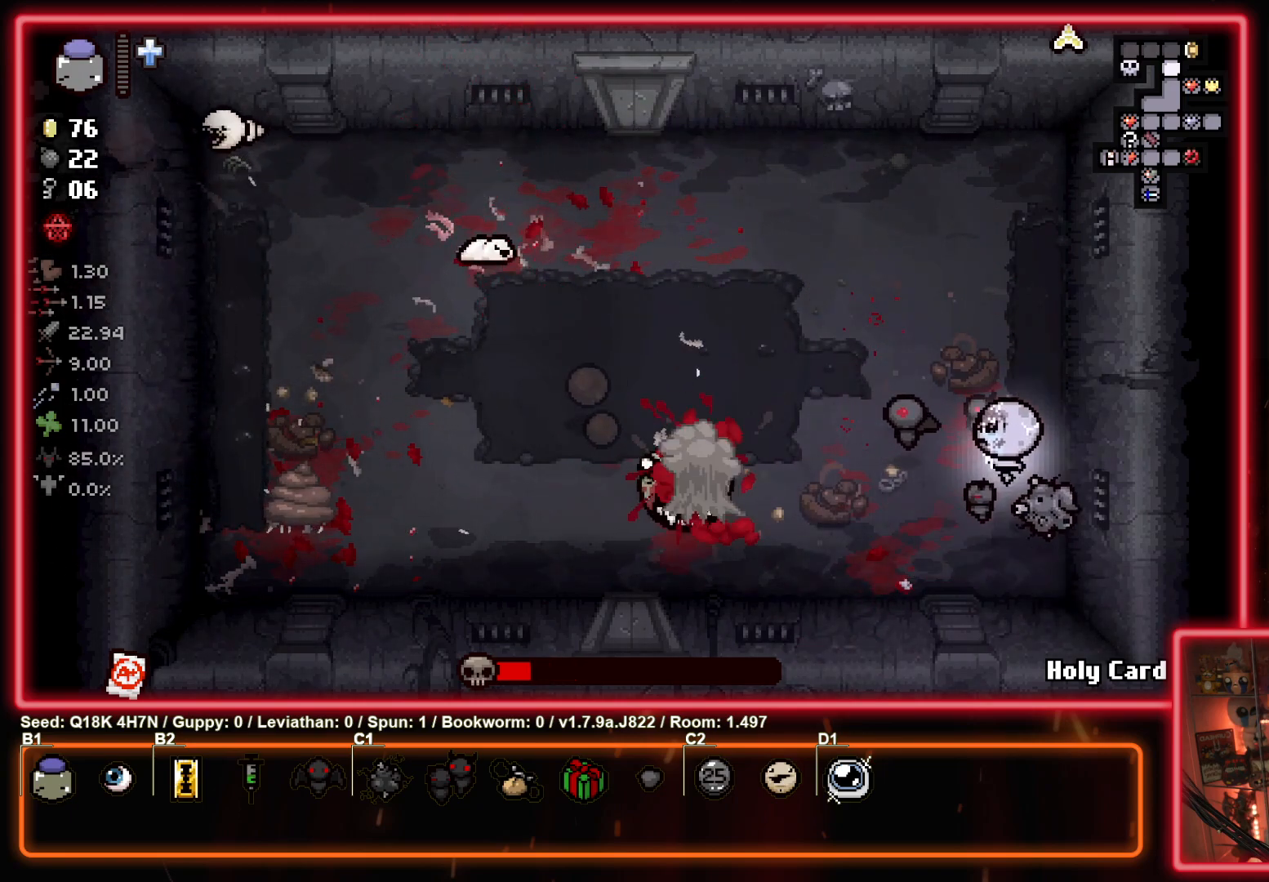
{"buttons": ["SQUARE"], "left_stick": "up", "events": [[50, "left_stick", "up-left"], [317, "SQUARE", "down"], [450, "left_stick", "up"]]}
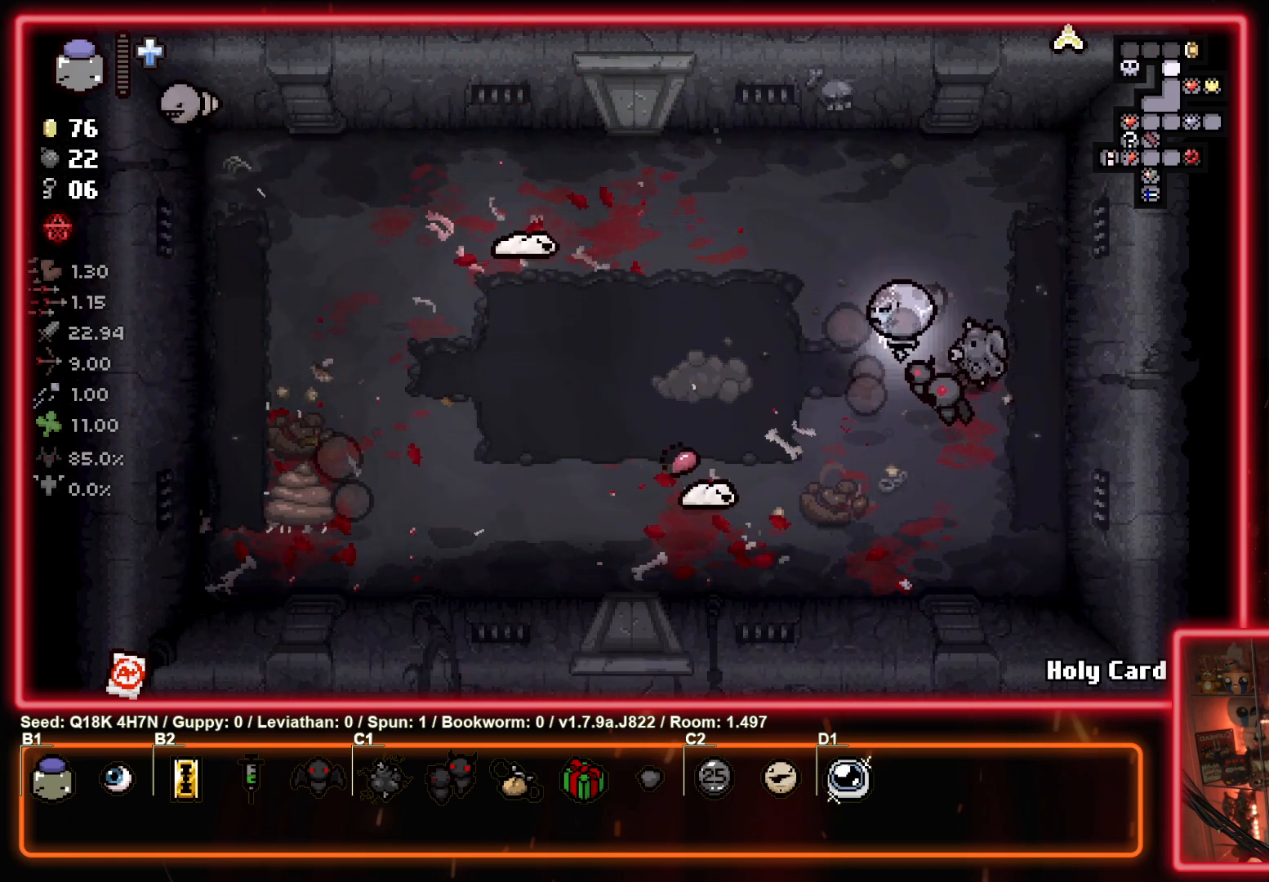
{"buttons": [], "left_stick": "down-left", "events": [[17, "left_stick", "up-right"], [167, "left_stick", "down-right"], [183, "SQUARE", "up"], [333, "left_stick", "down"], [450, "left_stick", "down-left"]]}
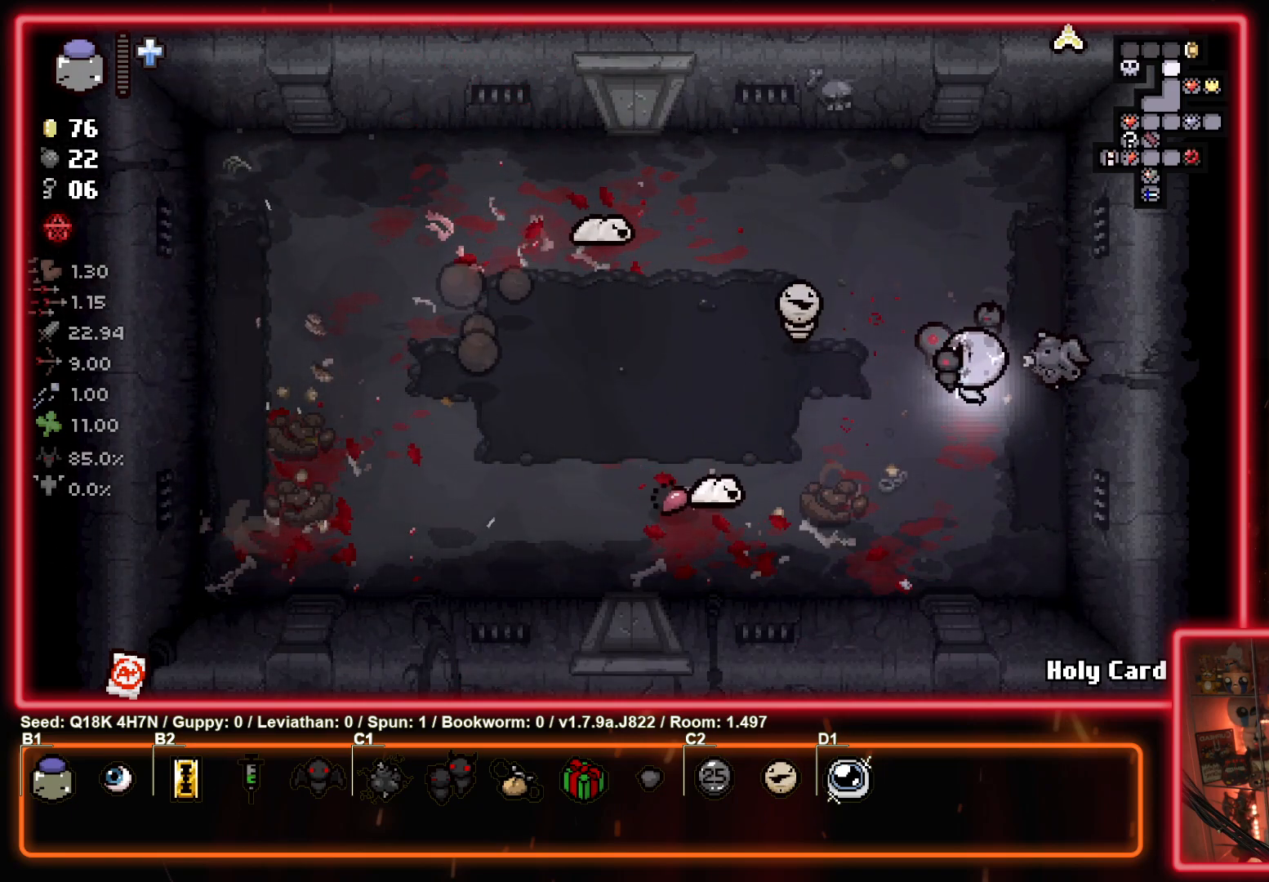
{"buttons": ["SQUARE"], "left_stick": "right", "events": [[117, "SQUARE", "down"], [133, "left_stick", "center"], [317, "left_stick", "right"]]}
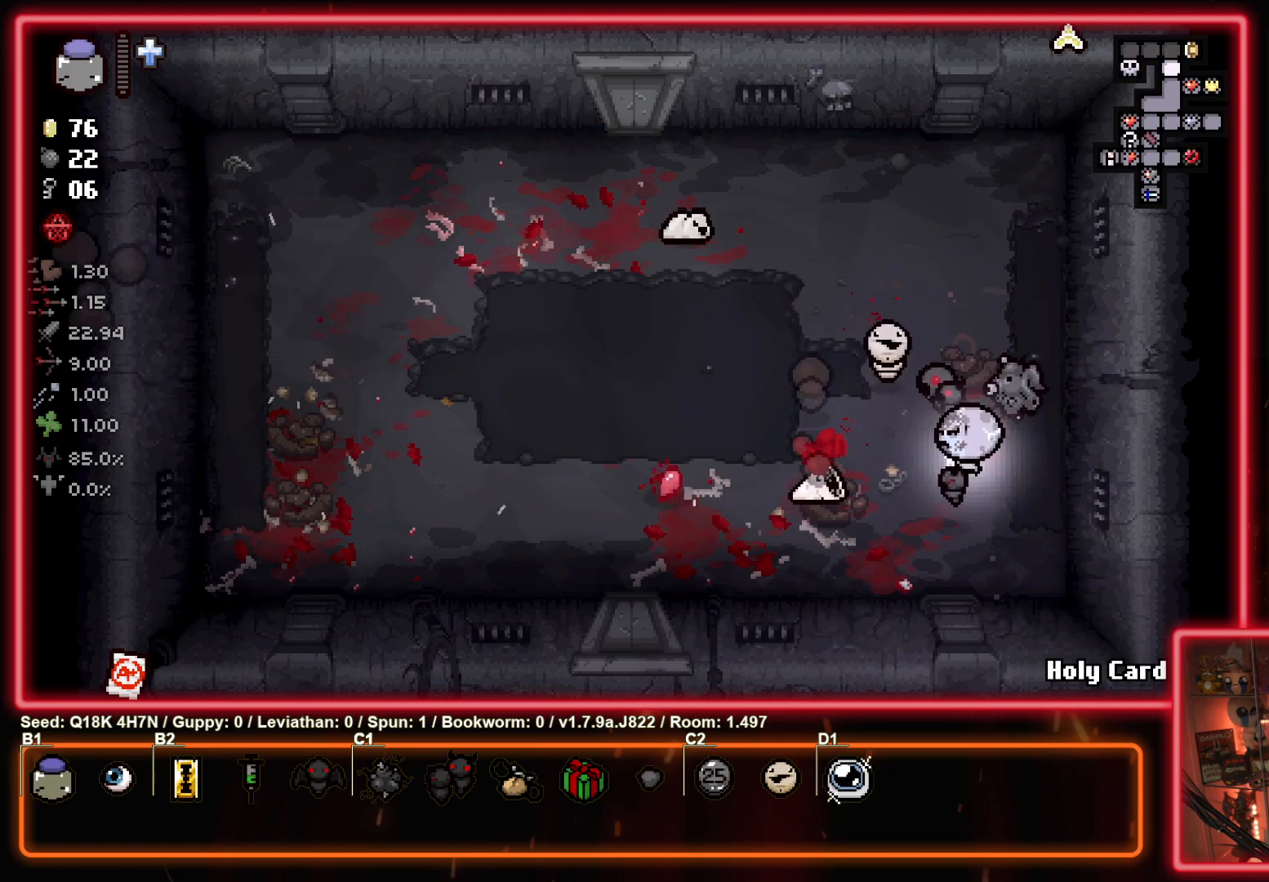
{"buttons": [], "left_stick": "up-left", "events": [[17, "left_stick", "up-right"], [50, "SQUARE", "up"], [183, "left_stick", "up-left"]]}
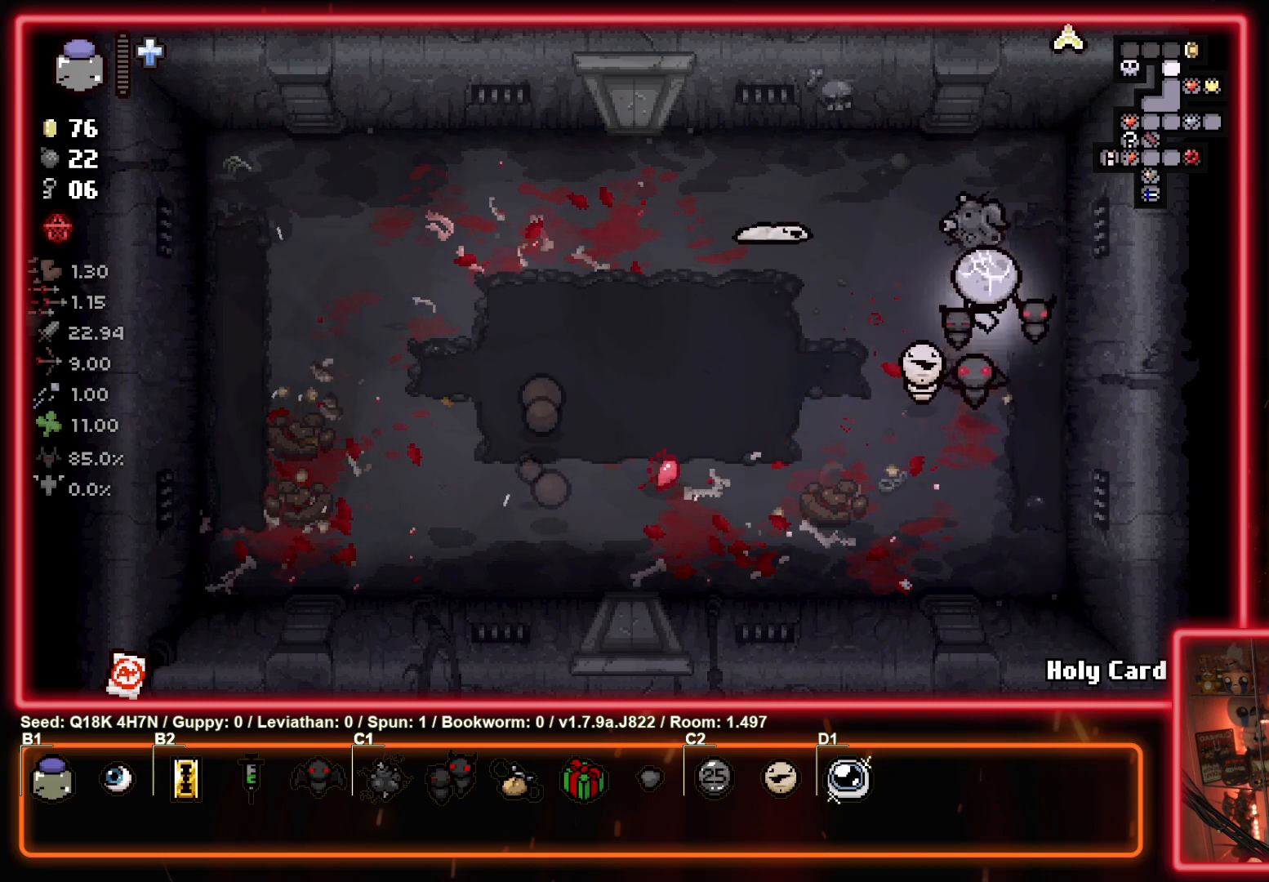
{"buttons": [], "left_stick": "down", "events": [[33, "SQUARE", "down"], [100, "left_stick", "up-right"], [317, "left_stick", "down-right"], [433, "SQUARE", "up"], [467, "left_stick", "down"]]}
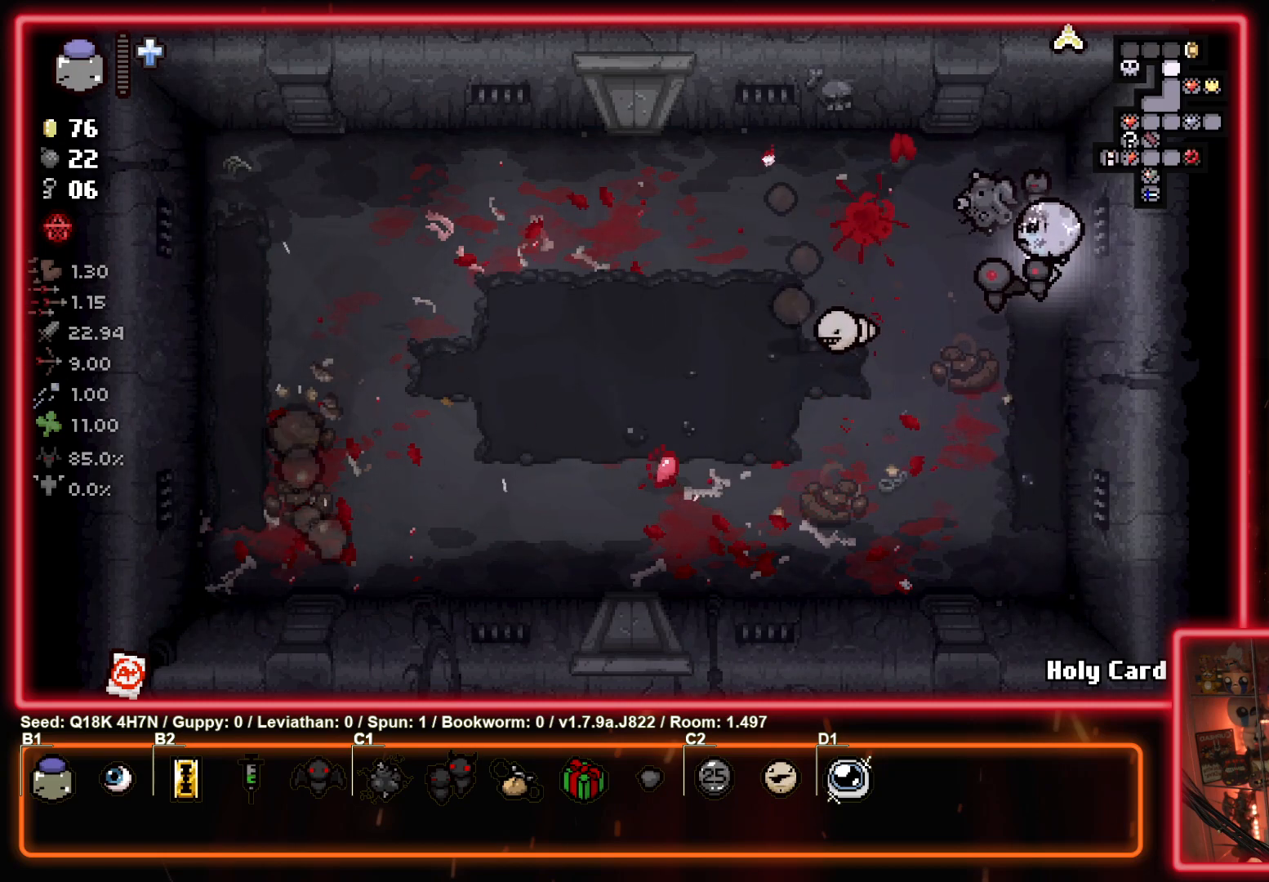
{"buttons": [], "left_stick": "left", "events": [[133, "left_stick", "left"]]}
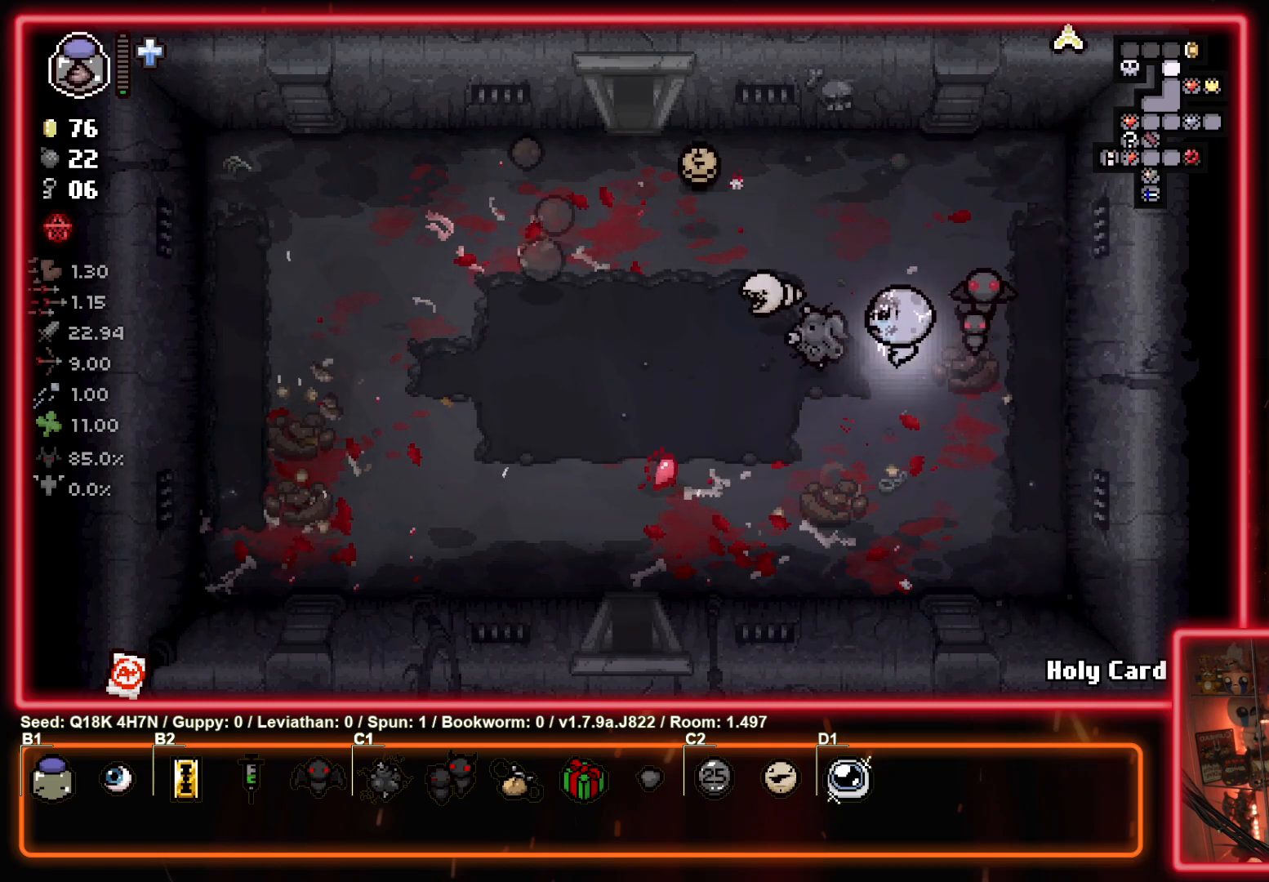
{"buttons": [], "left_stick": "up-left", "events": [[117, "left_stick", "up-left"], [300, "left_stick", "up"], [500, "left_stick", "up-left"]]}
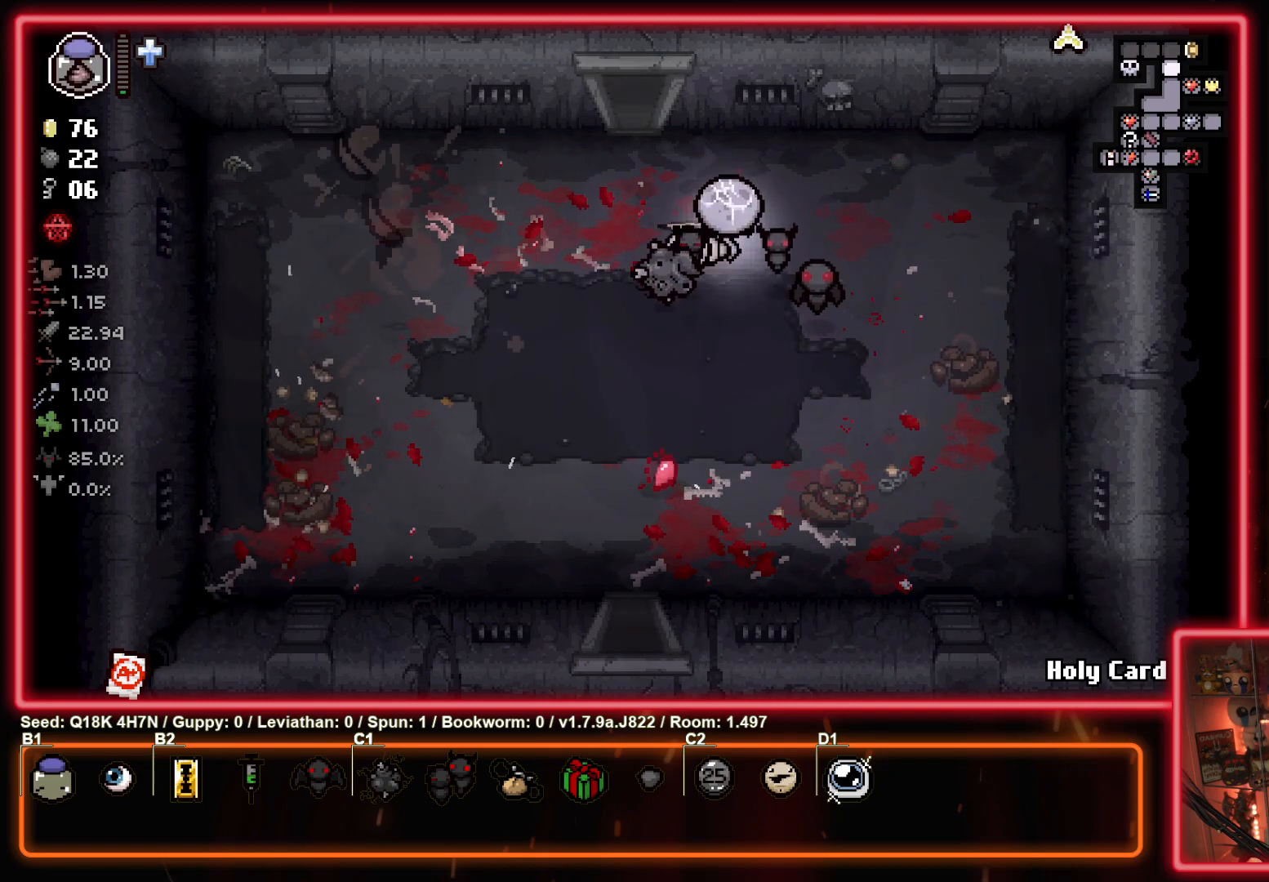
{"buttons": [], "left_stick": "up", "events": [[300, "left_stick", "up"]]}
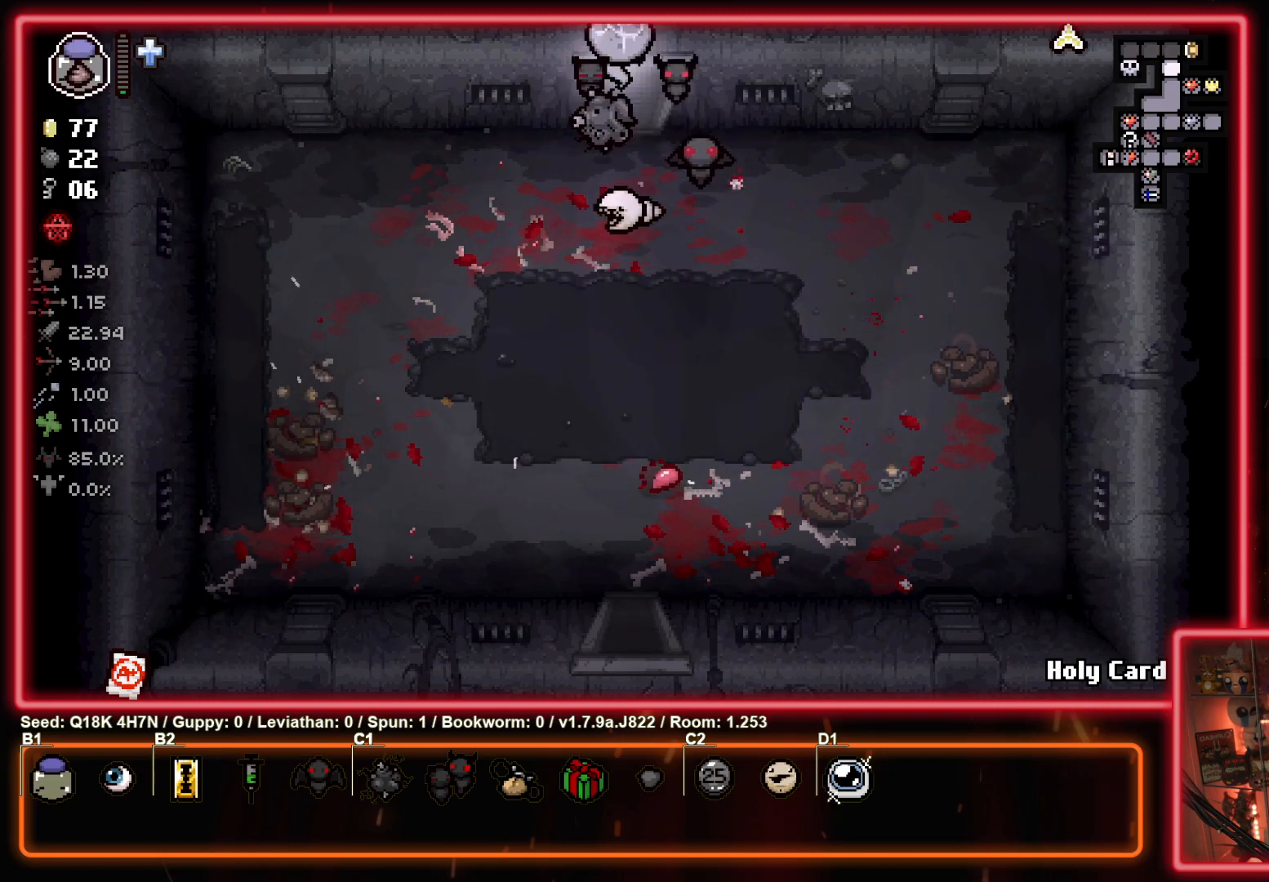
{"buttons": [], "left_stick": "center", "events": [[150, "left_stick", "center"]]}
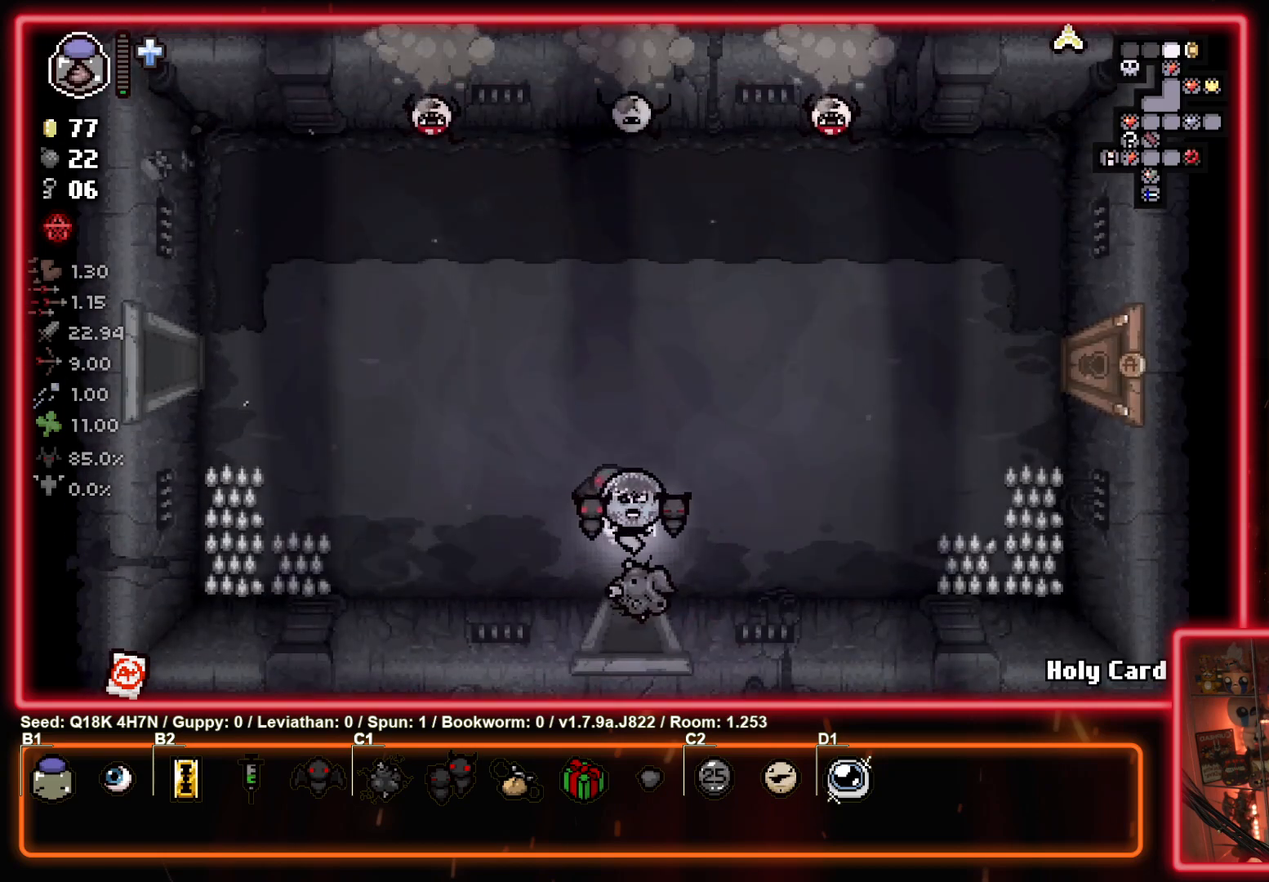
{"buttons": [], "left_stick": "down", "events": [[117, "left_stick", "up"], [217, "TRIANGLE", "down"], [367, "TRIANGLE", "up"], [383, "left_stick", "center"], [433, "left_stick", "down"]]}
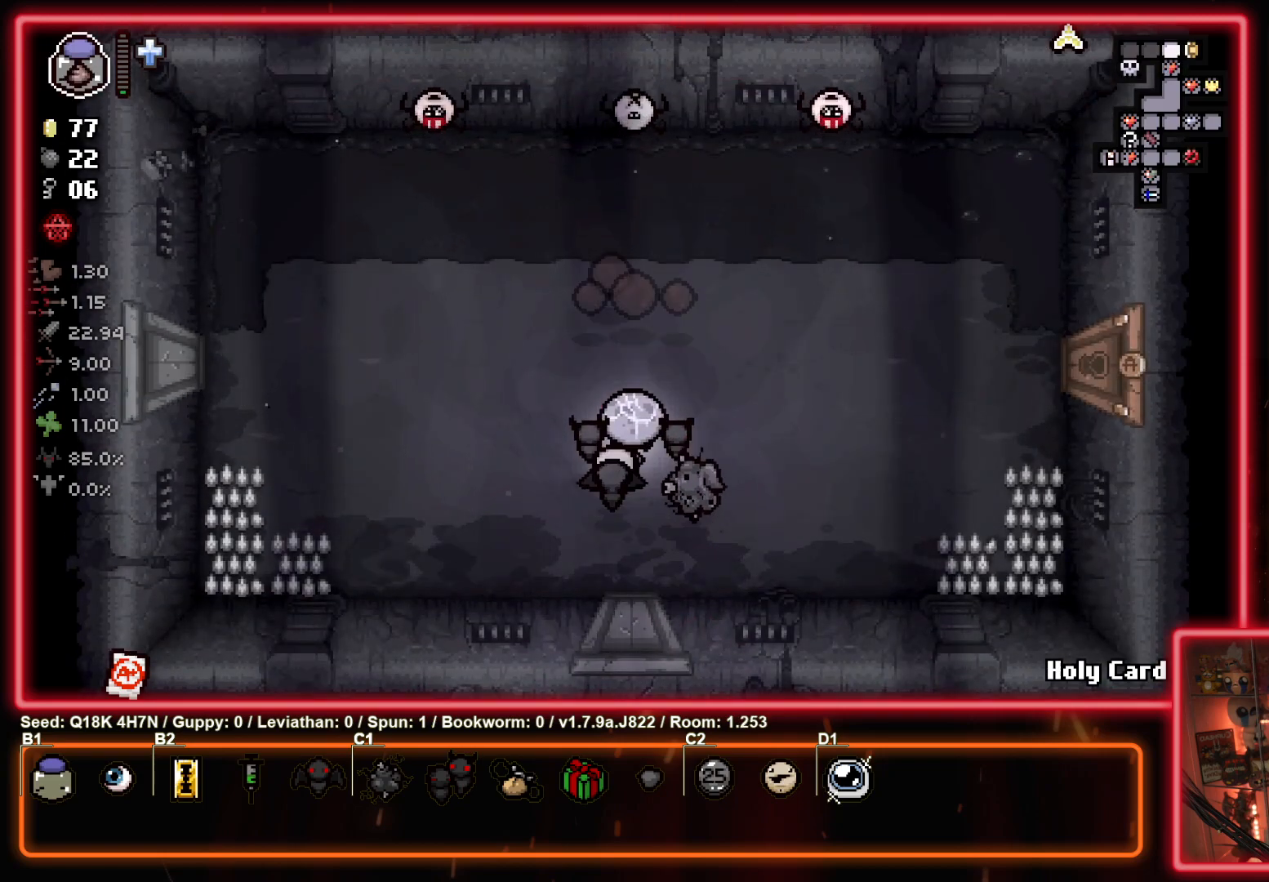
{"buttons": [], "left_stick": "center", "events": [[67, "left_stick", "down-left"], [233, "left_stick", "down-right"], [350, "left_stick", "center"]]}
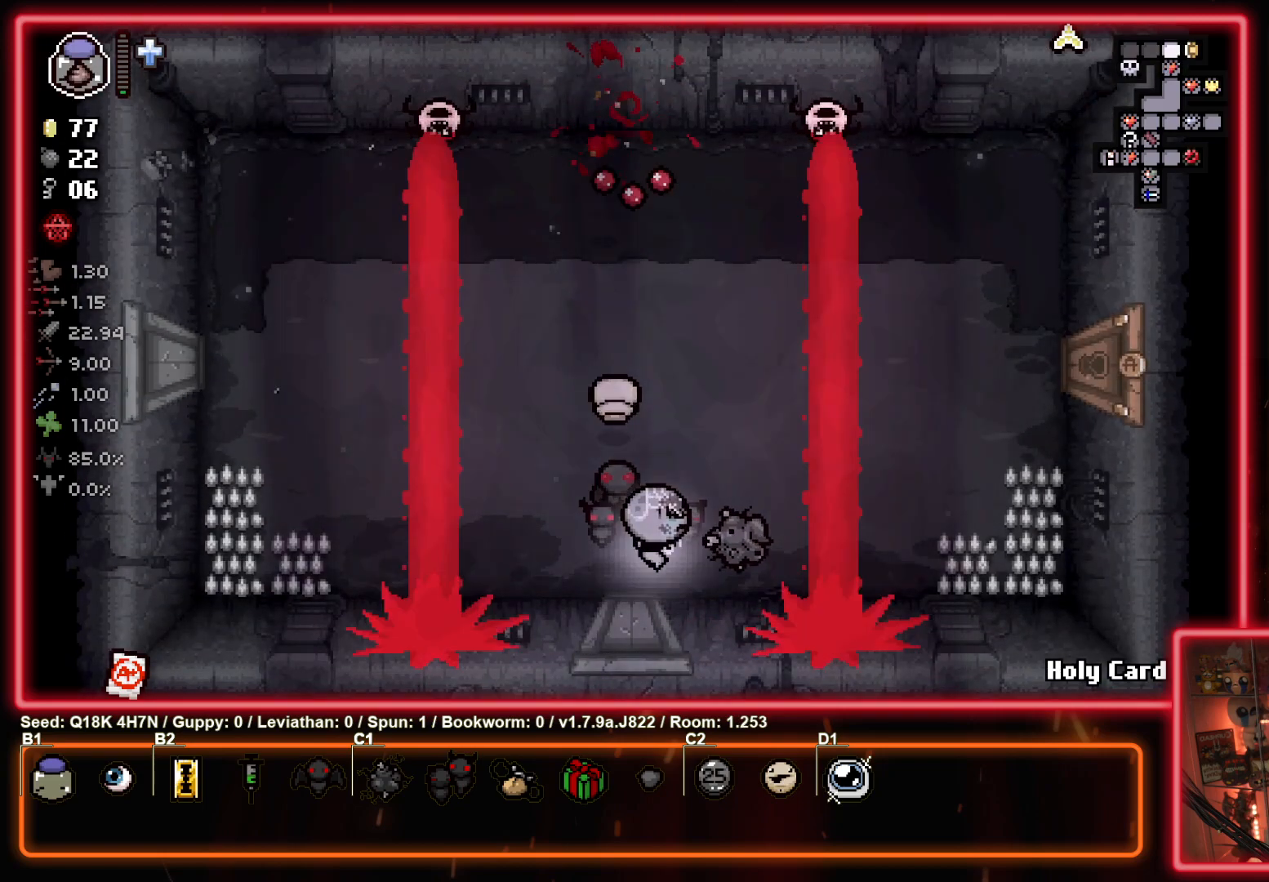
{"buttons": [], "left_stick": "up-left", "events": [[250, "left_stick", "right"], [367, "left_stick", "center"], [467, "left_stick", "up-left"]]}
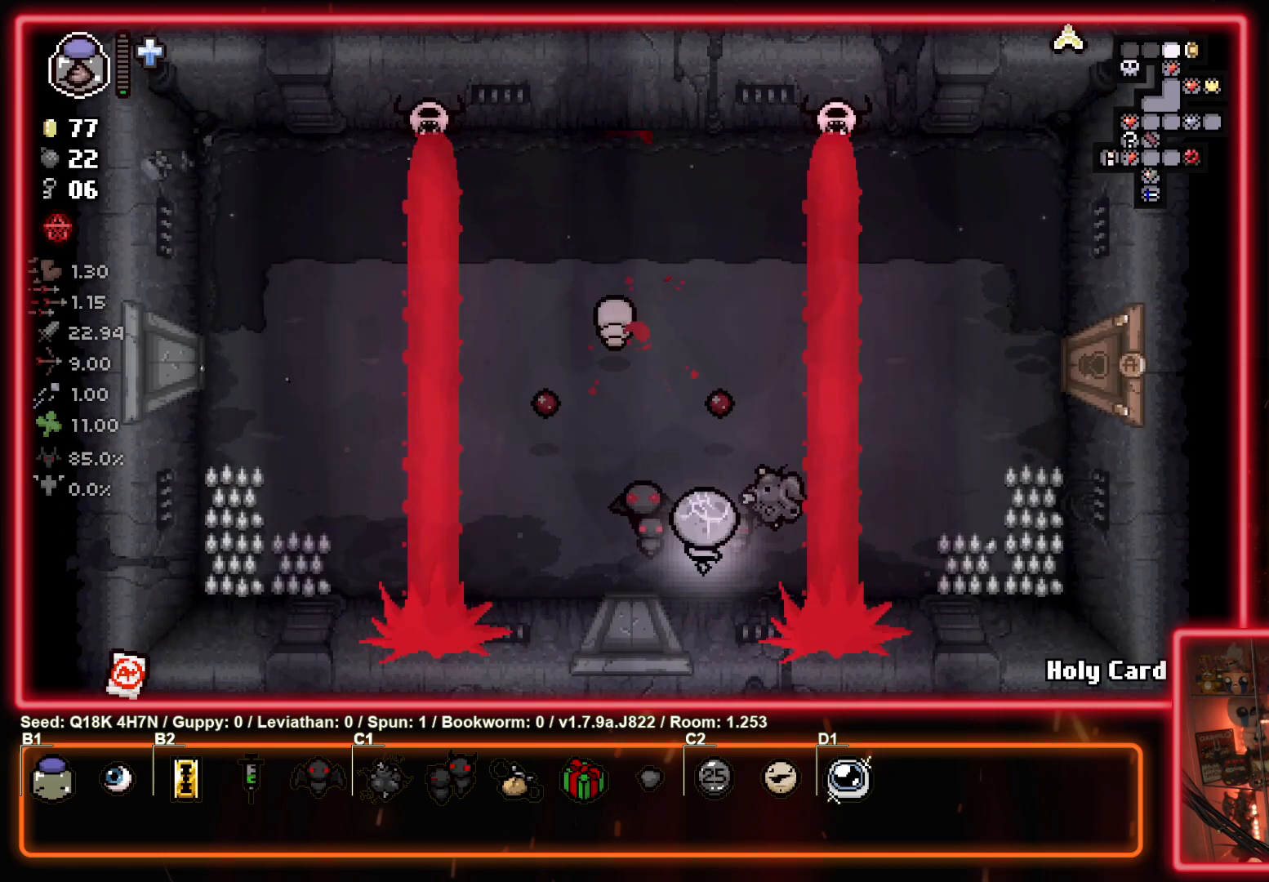
{"buttons": [], "left_stick": "up", "events": [[267, "left_stick", "up"]]}
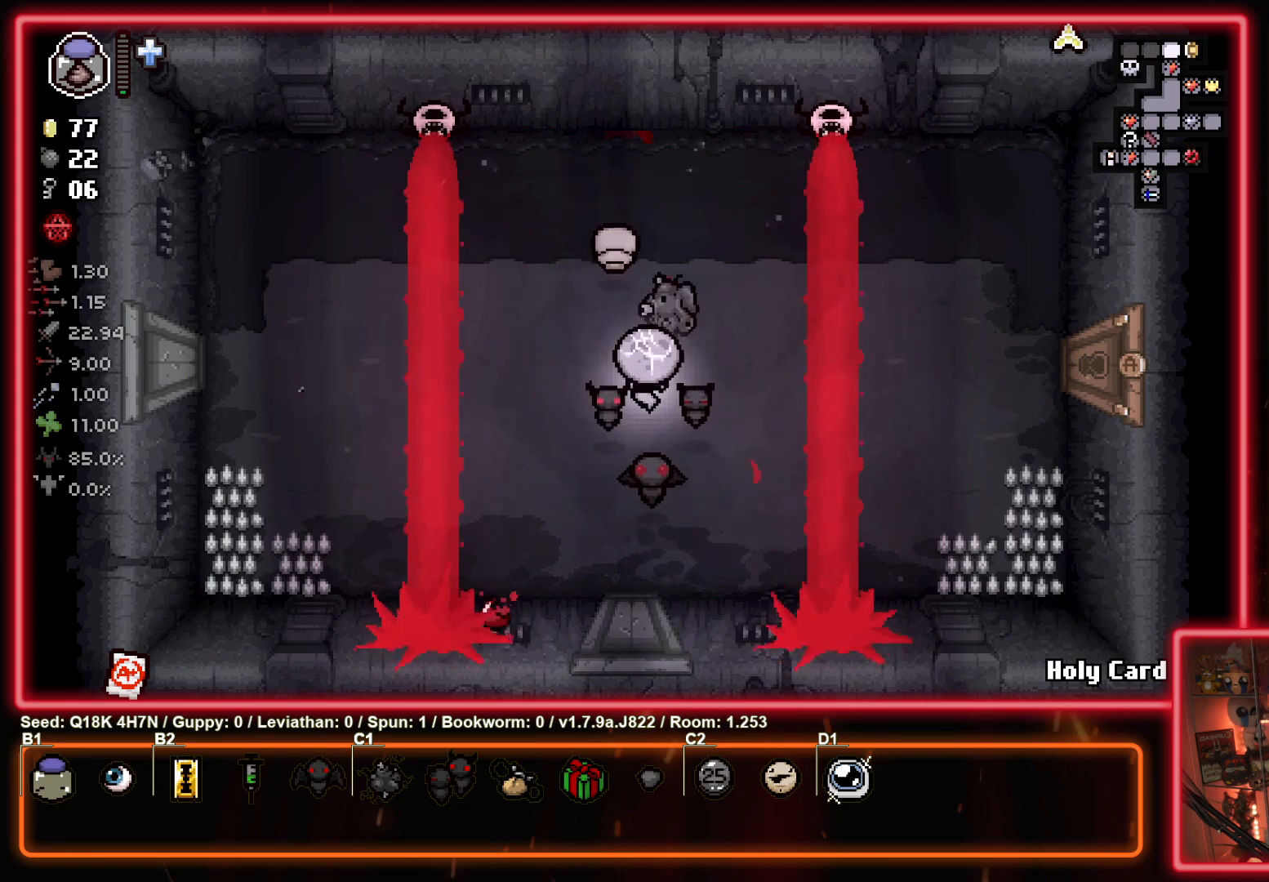
{"buttons": [], "left_stick": "center", "events": [[283, "CIRCLE", "down"], [367, "left_stick", "center"], [433, "CIRCLE", "up"]]}
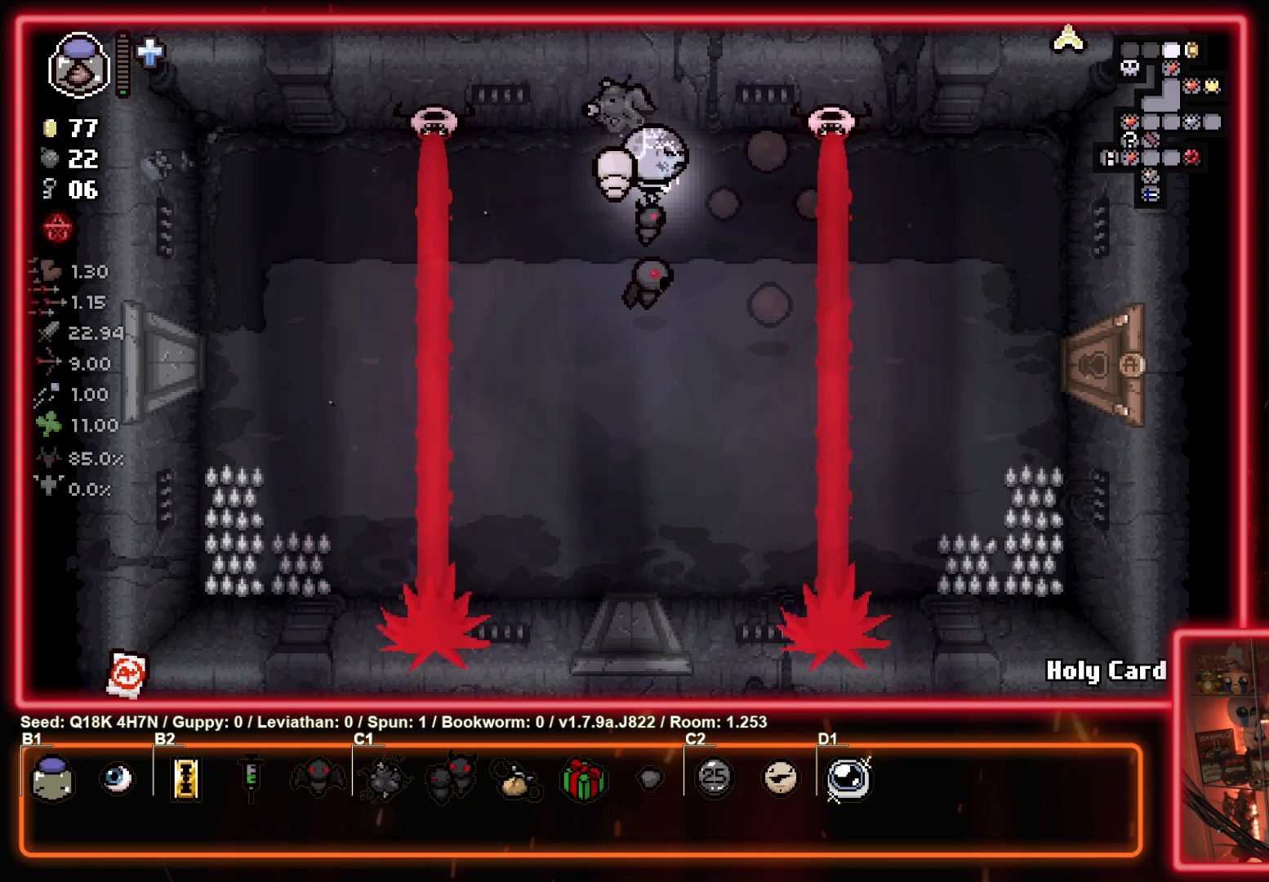
{"buttons": ["SQUARE"], "left_stick": "center", "events": [[217, "left_stick", "up"], [317, "left_stick", "center"], [417, "SQUARE", "down"]]}
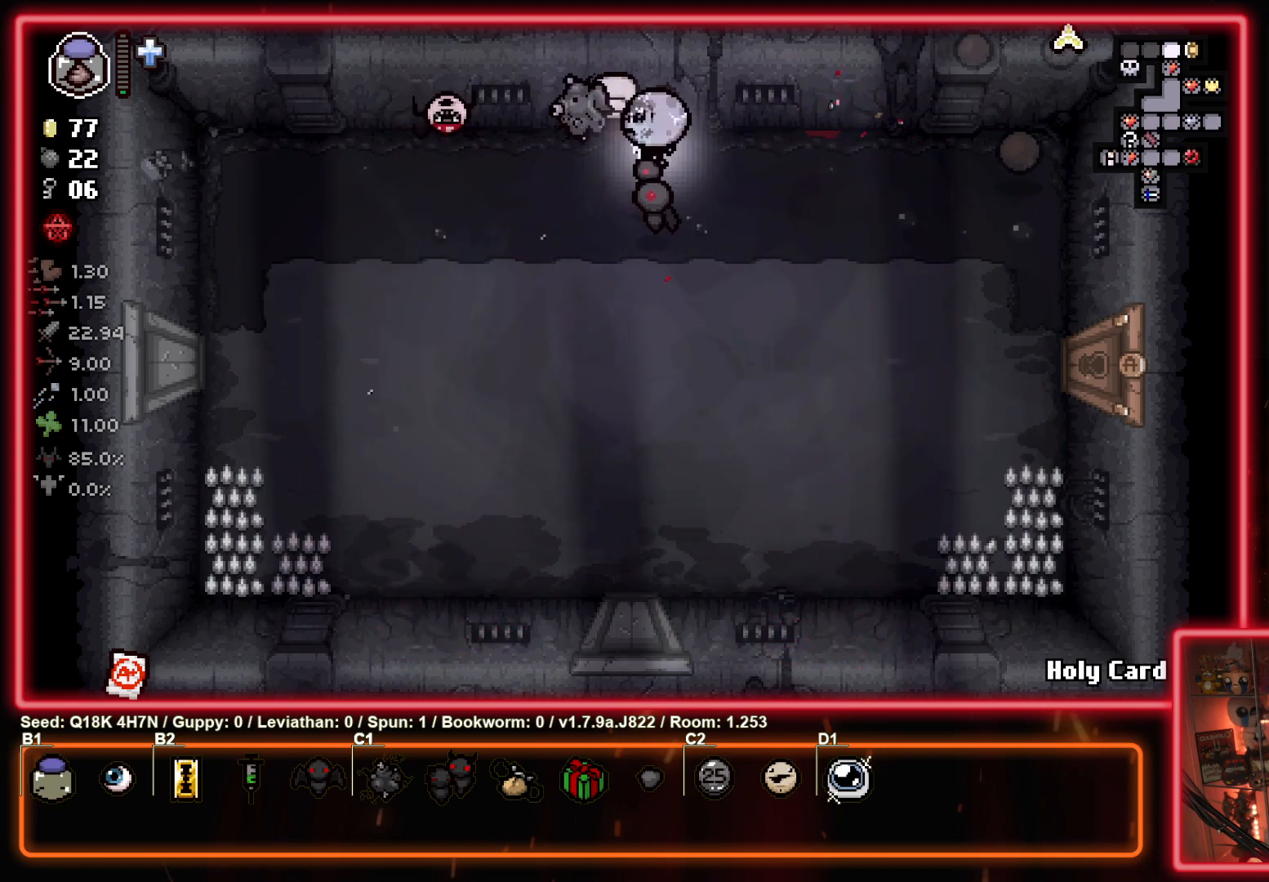
{"buttons": ["SQUARE"], "left_stick": "down-right", "events": [[133, "left_stick", "right"], [467, "left_stick", "down-right"]]}